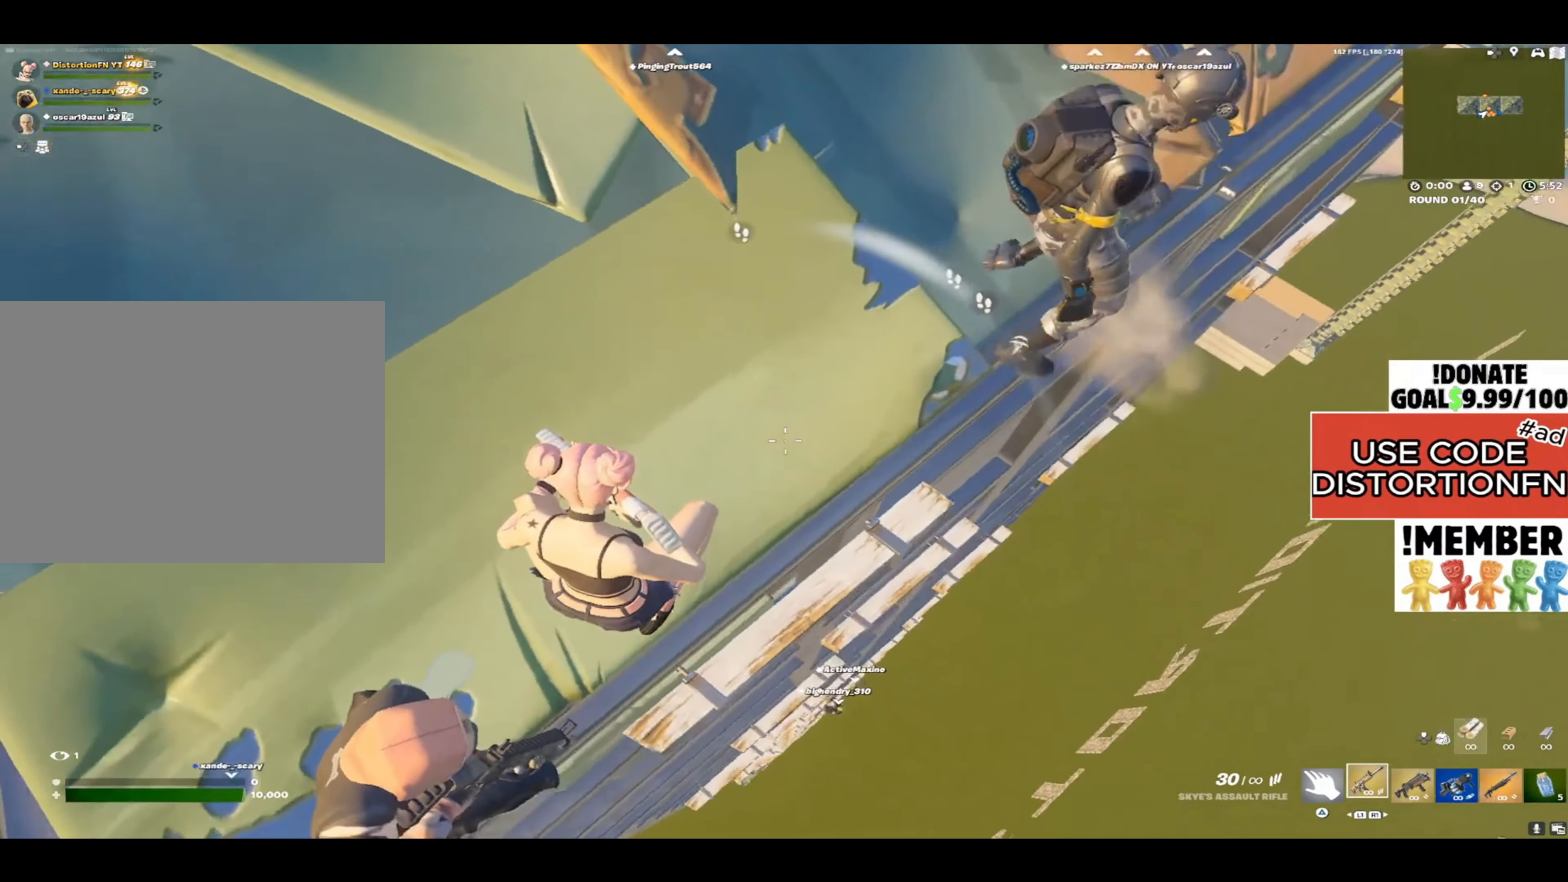
Gameplay with a controller (PlayStation layout); each line is a JSON object with the inputs held at the frame after it. "events" lists button and stick changes between this image and that frame as [ms after this image, input, new state], when the widget could be followed in between.
{"buttons": [], "left_stick": "center", "right_stick": "center", "events": [[67, "right_stick", "center"]]}
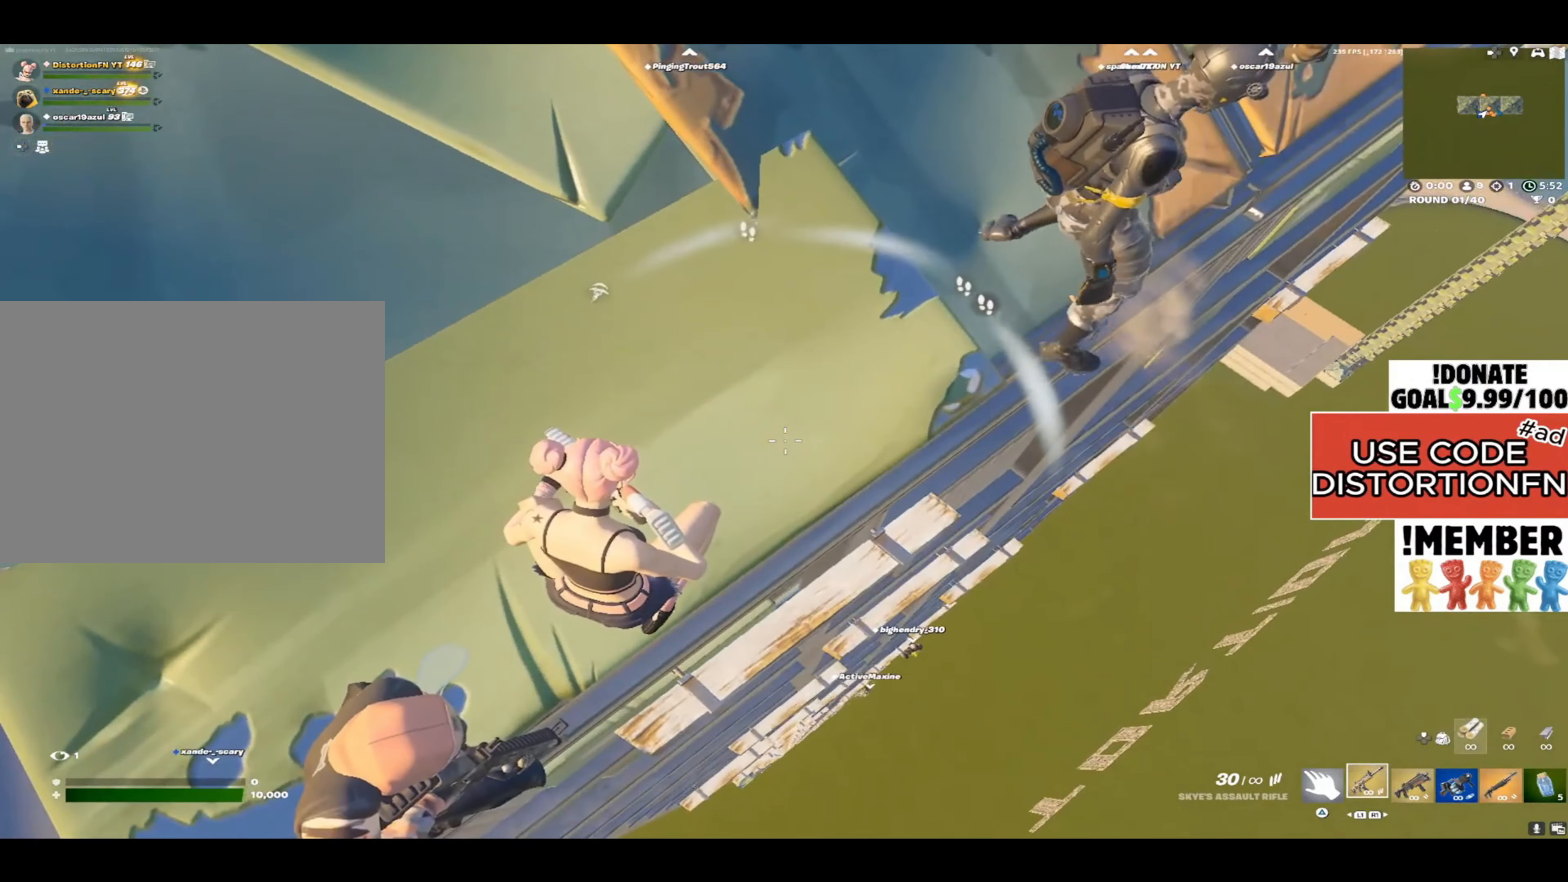
{"buttons": [], "left_stick": "center", "right_stick": "center", "events": [[100, "right_stick", "right"], [167, "right_stick", "down-right"], [267, "right_stick", "right"], [367, "right_stick", "center"]]}
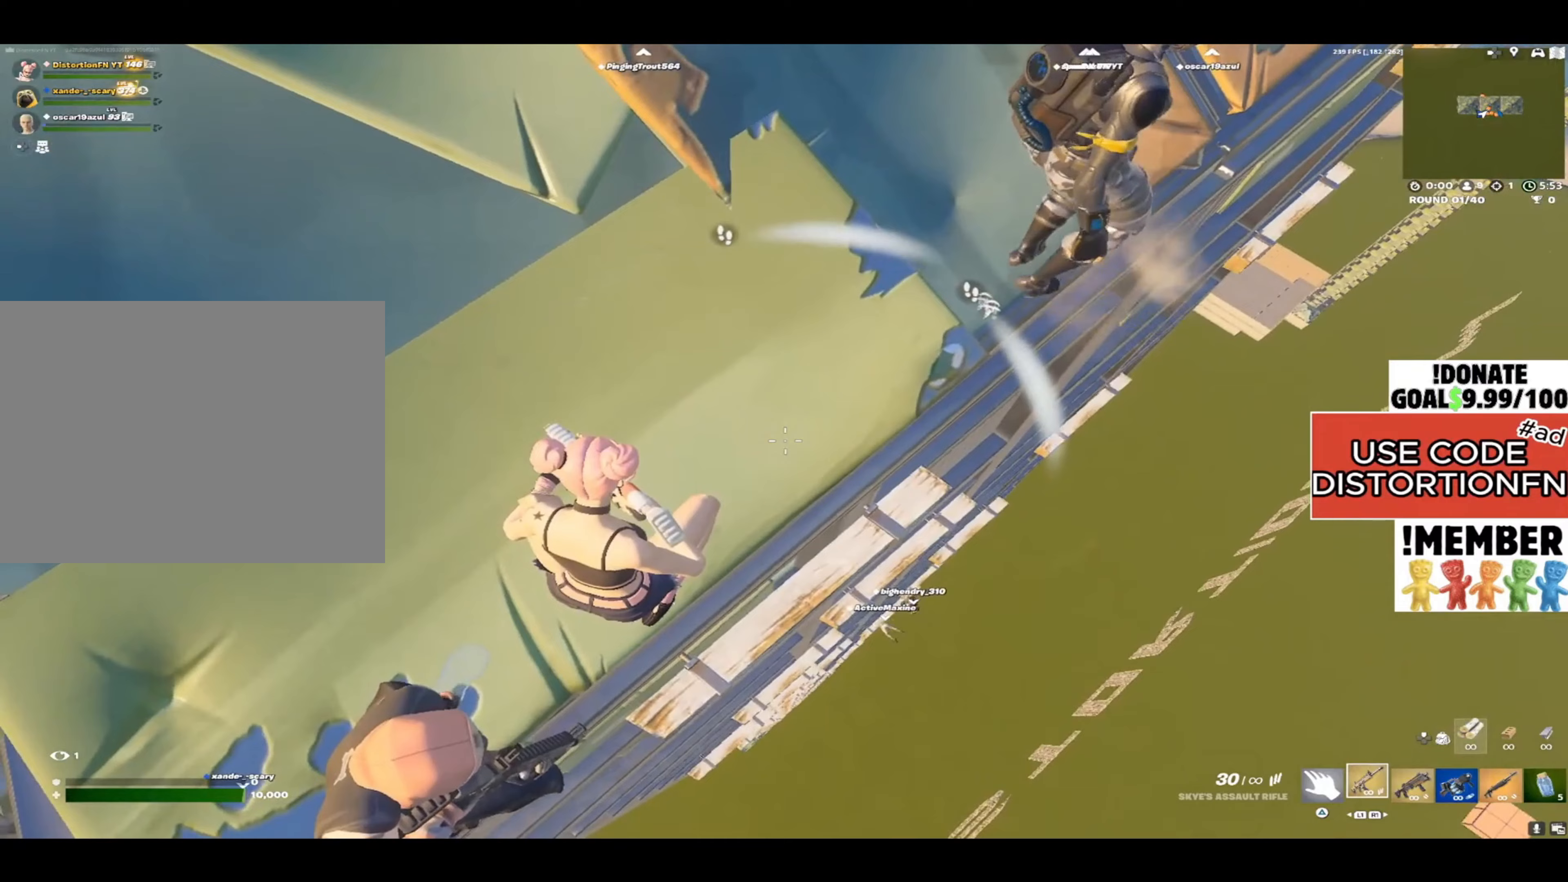
{"buttons": [], "left_stick": "center", "right_stick": "center", "events": []}
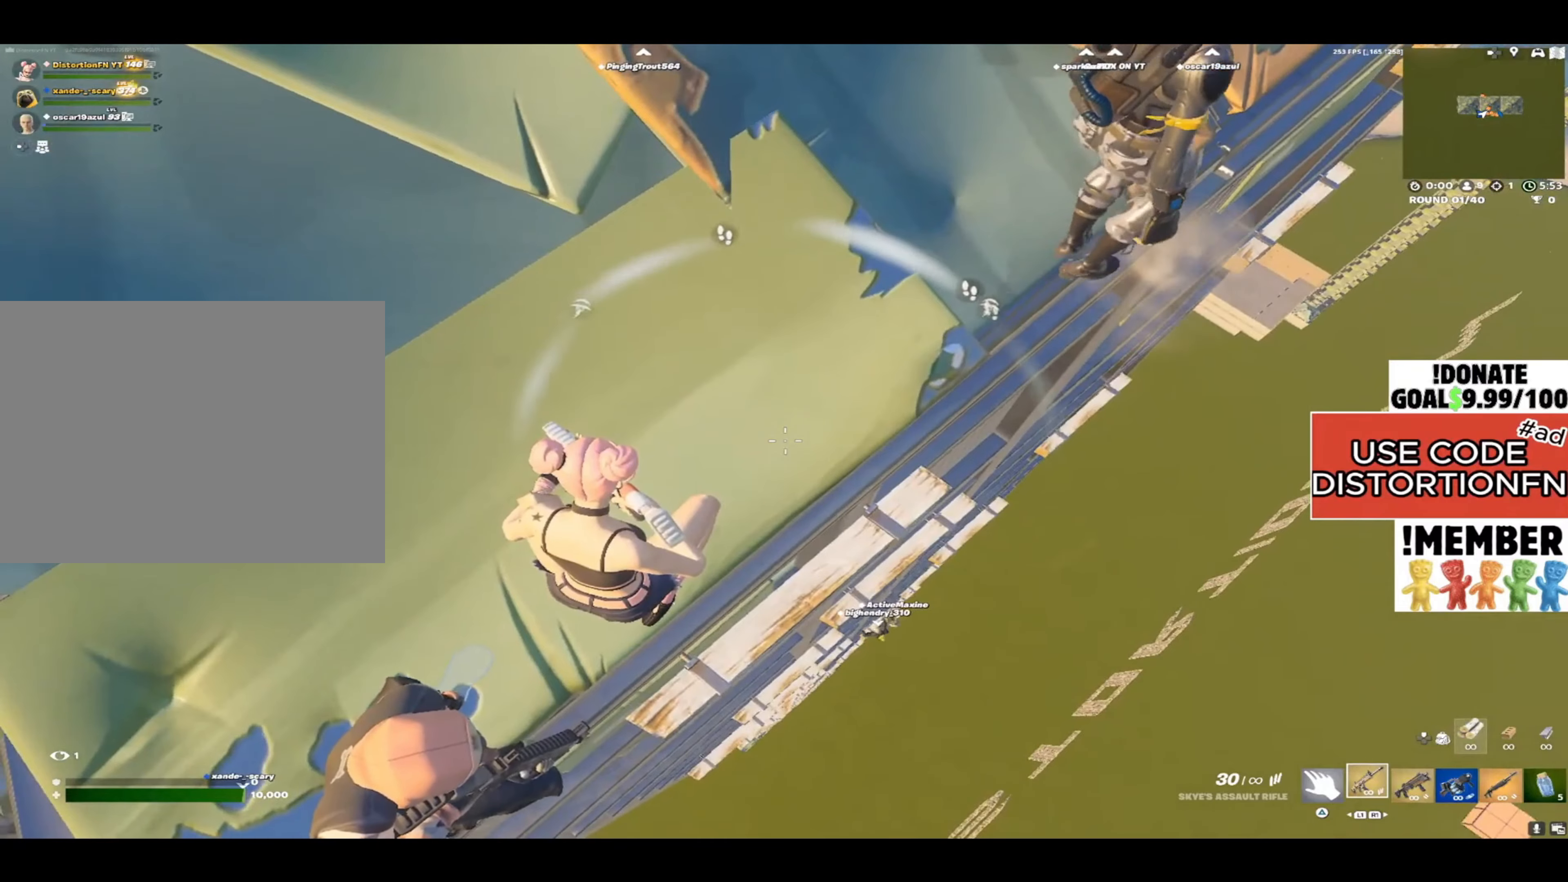
{"buttons": [], "left_stick": "center", "right_stick": "center", "events": [[117, "right_stick", "up"], [167, "right_stick", "up-left"], [400, "right_stick", "up"], [500, "right_stick", "center"]]}
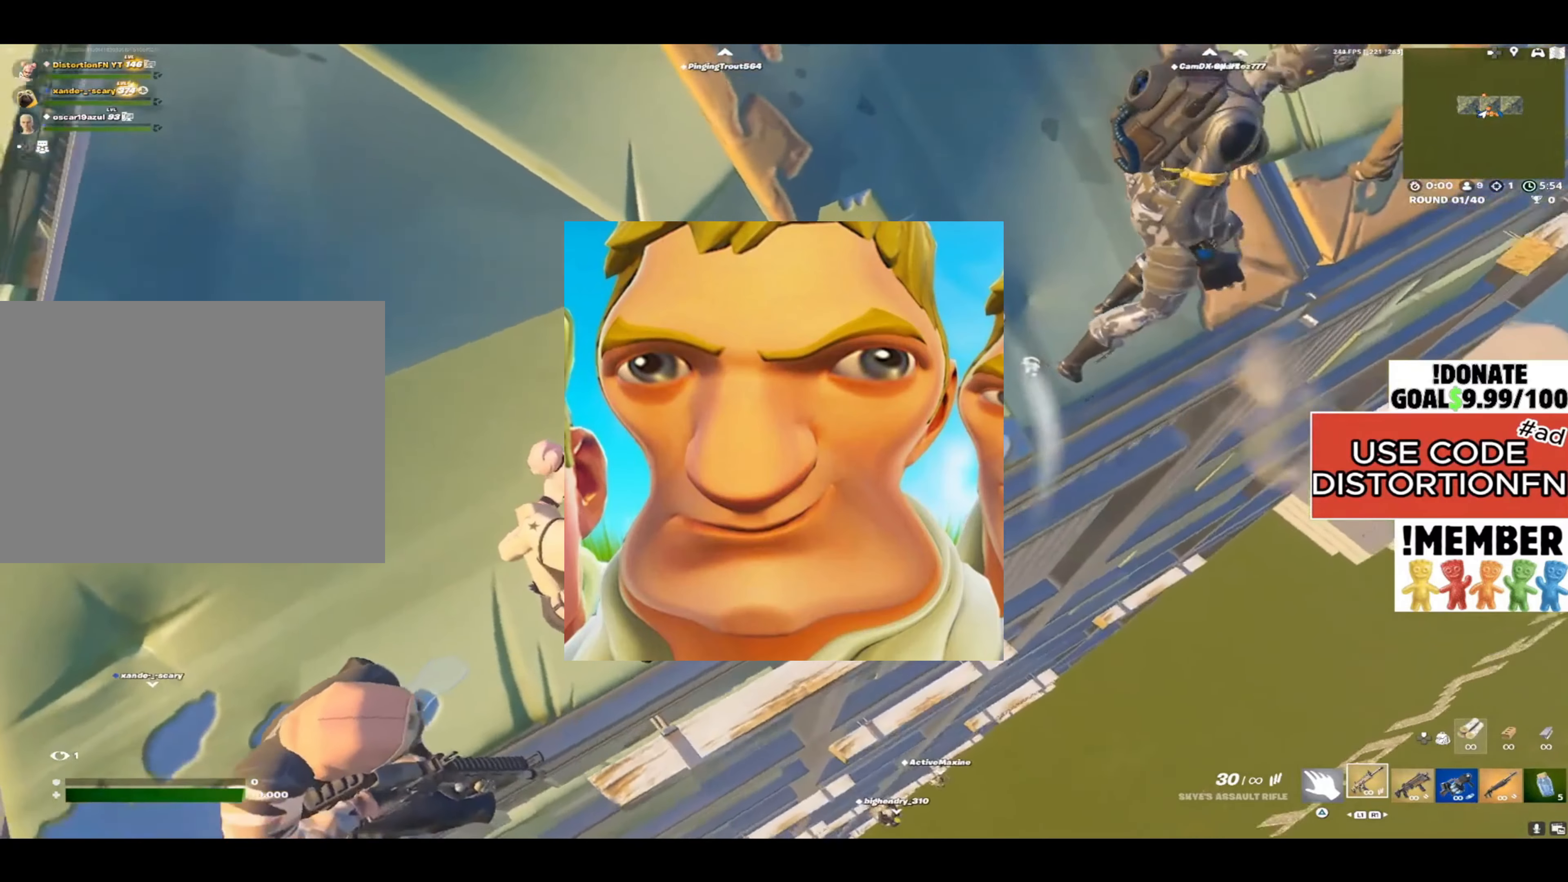
{"buttons": [], "left_stick": "center", "right_stick": "down-right", "events": [[367, "right_stick", "down-right"]]}
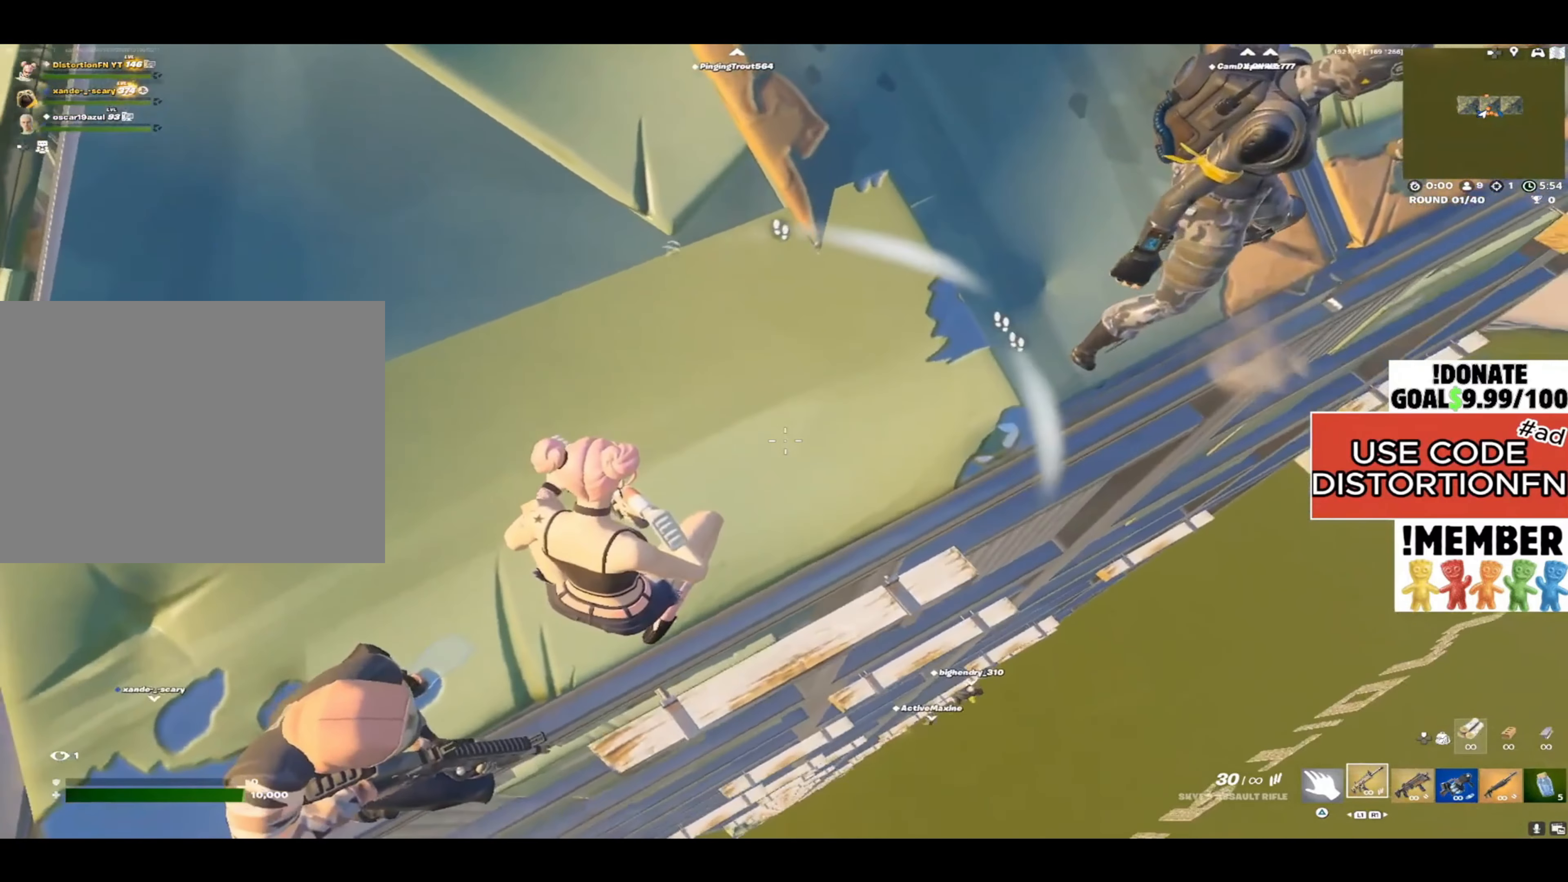
{"buttons": [], "left_stick": "center", "right_stick": "center", "events": [[67, "right_stick", "center"]]}
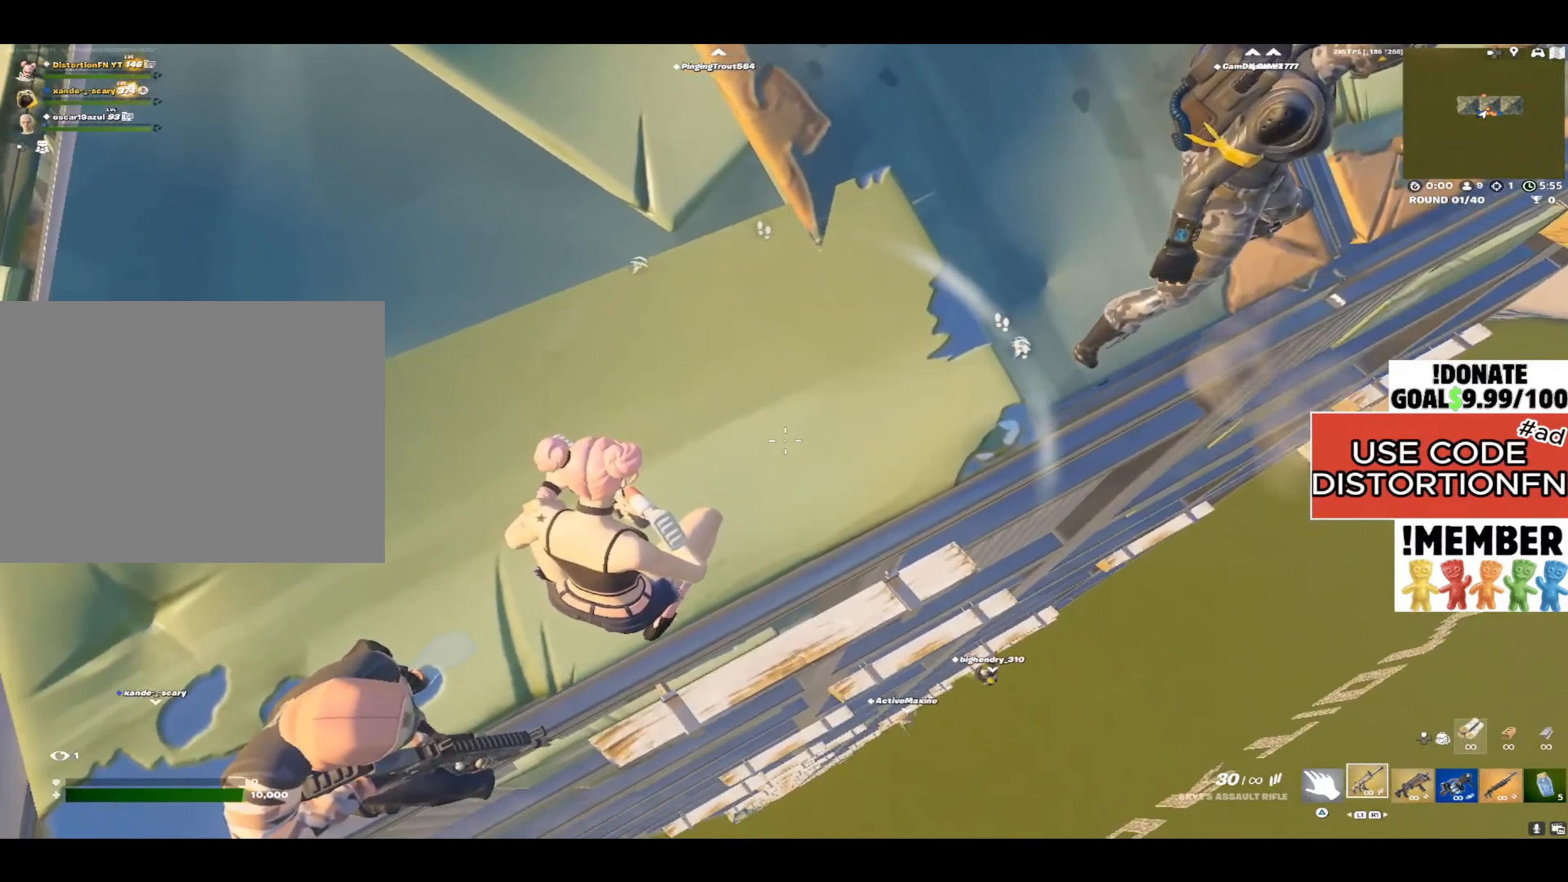
{"buttons": [], "left_stick": "center", "right_stick": "center", "events": []}
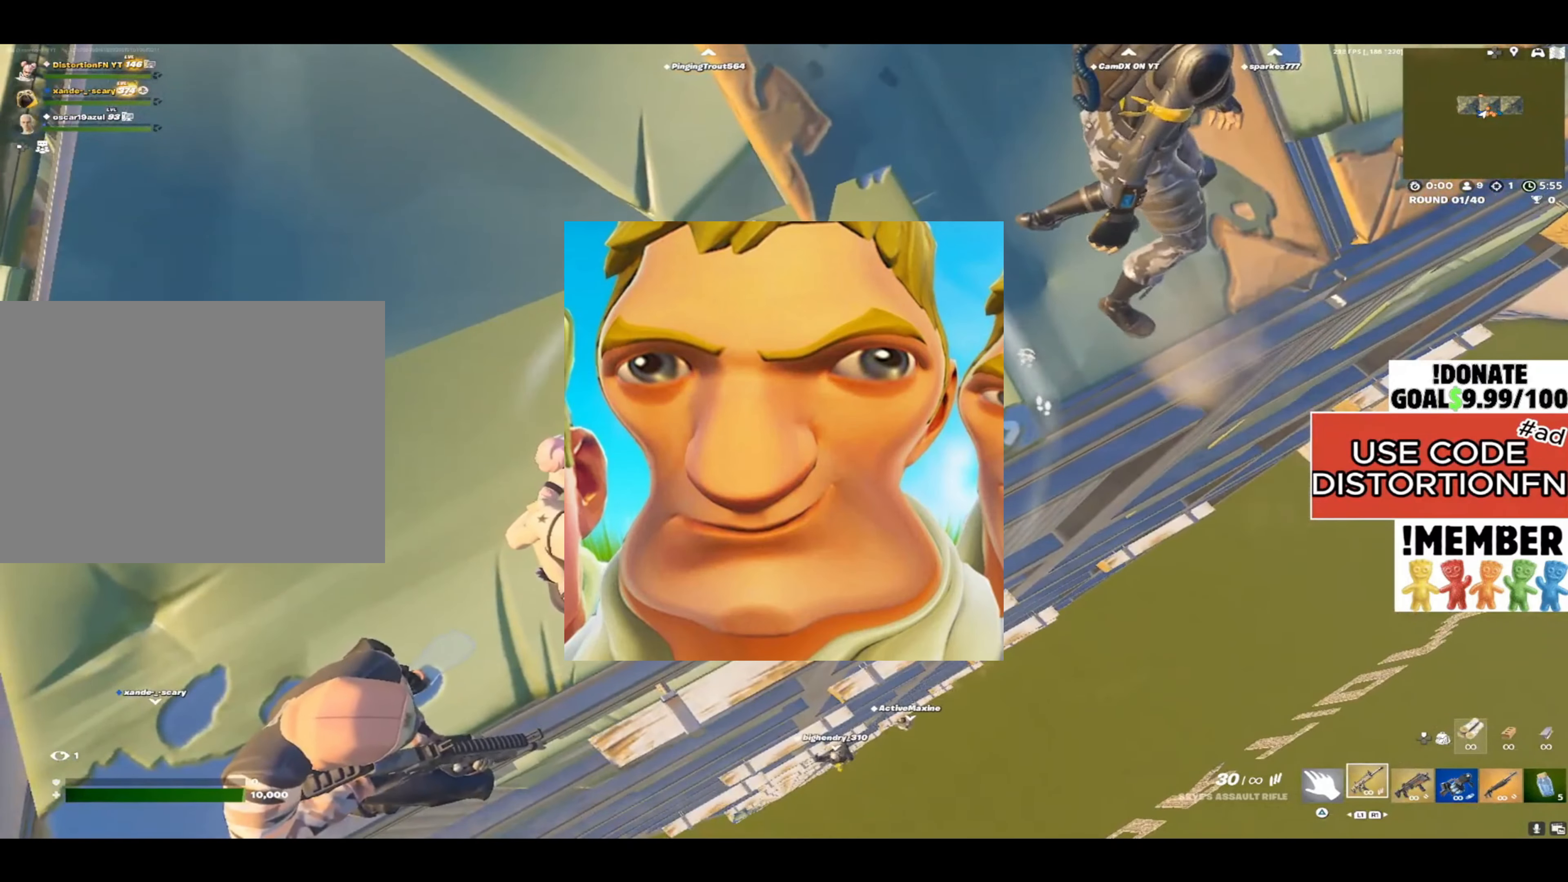
{"buttons": [], "left_stick": "center", "right_stick": "center", "events": []}
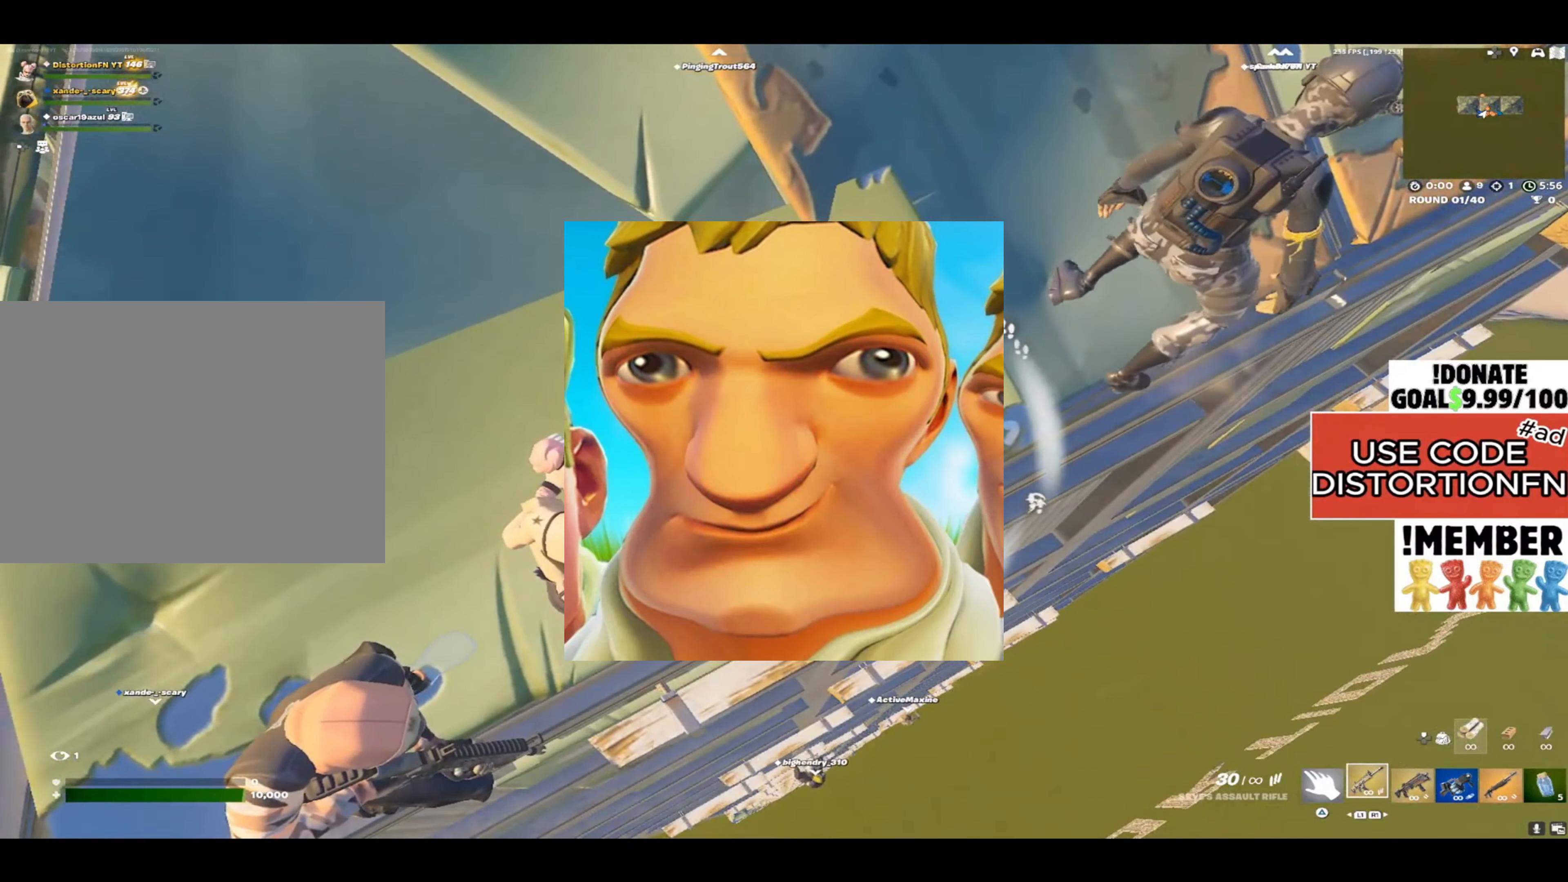
{"buttons": [], "left_stick": "center", "right_stick": "right", "events": [[200, "right_stick", "right"]]}
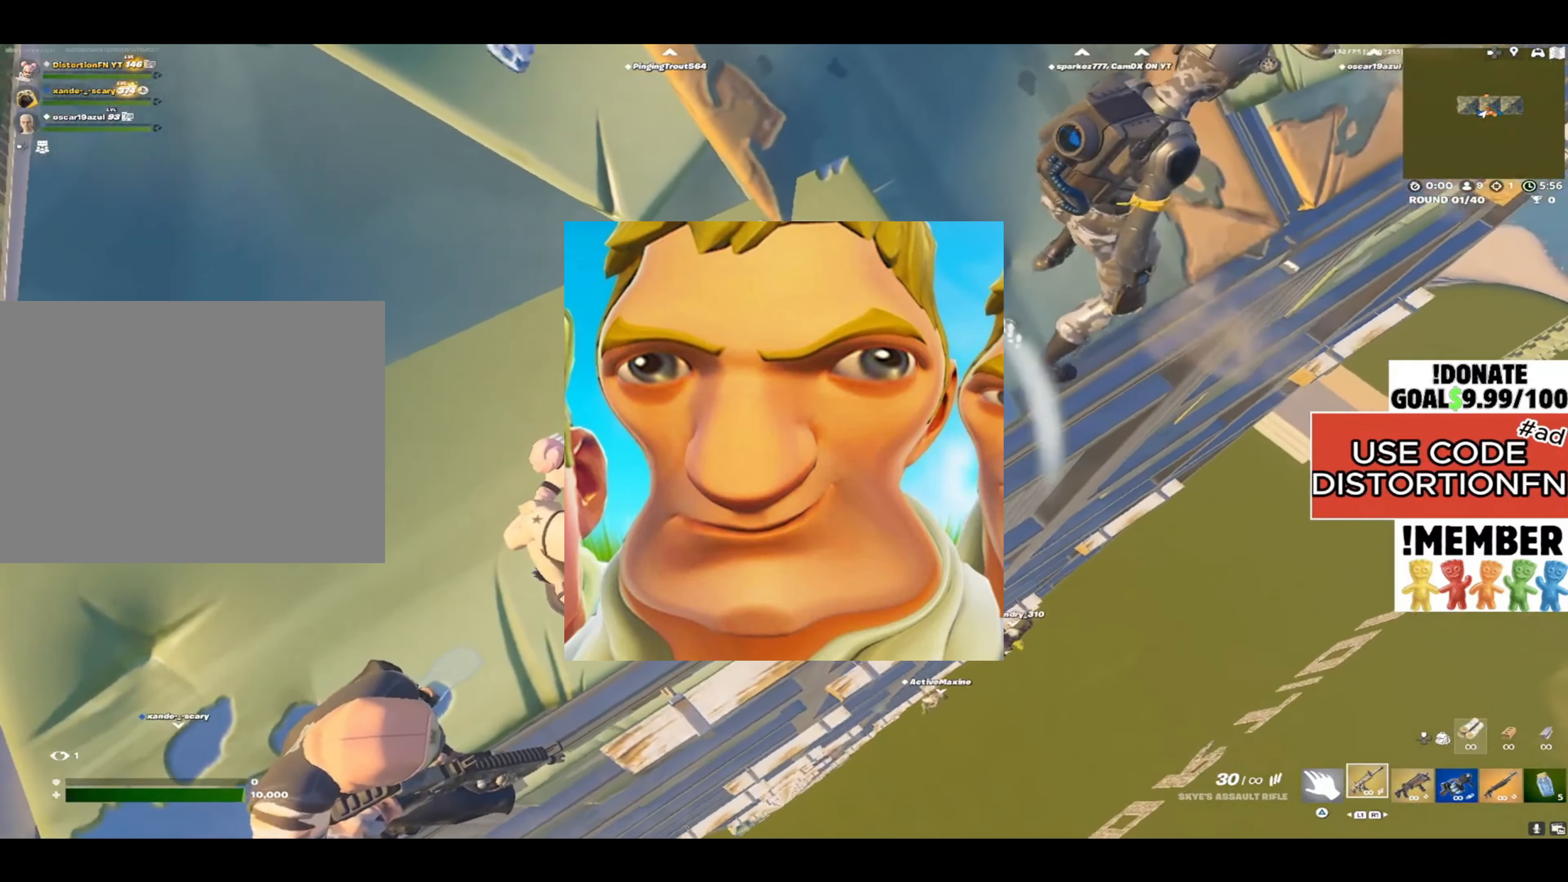
{"buttons": [], "left_stick": "center", "right_stick": "right", "events": [[100, "right_stick", "up"], [233, "right_stick", "center"], [300, "right_stick", "right"]]}
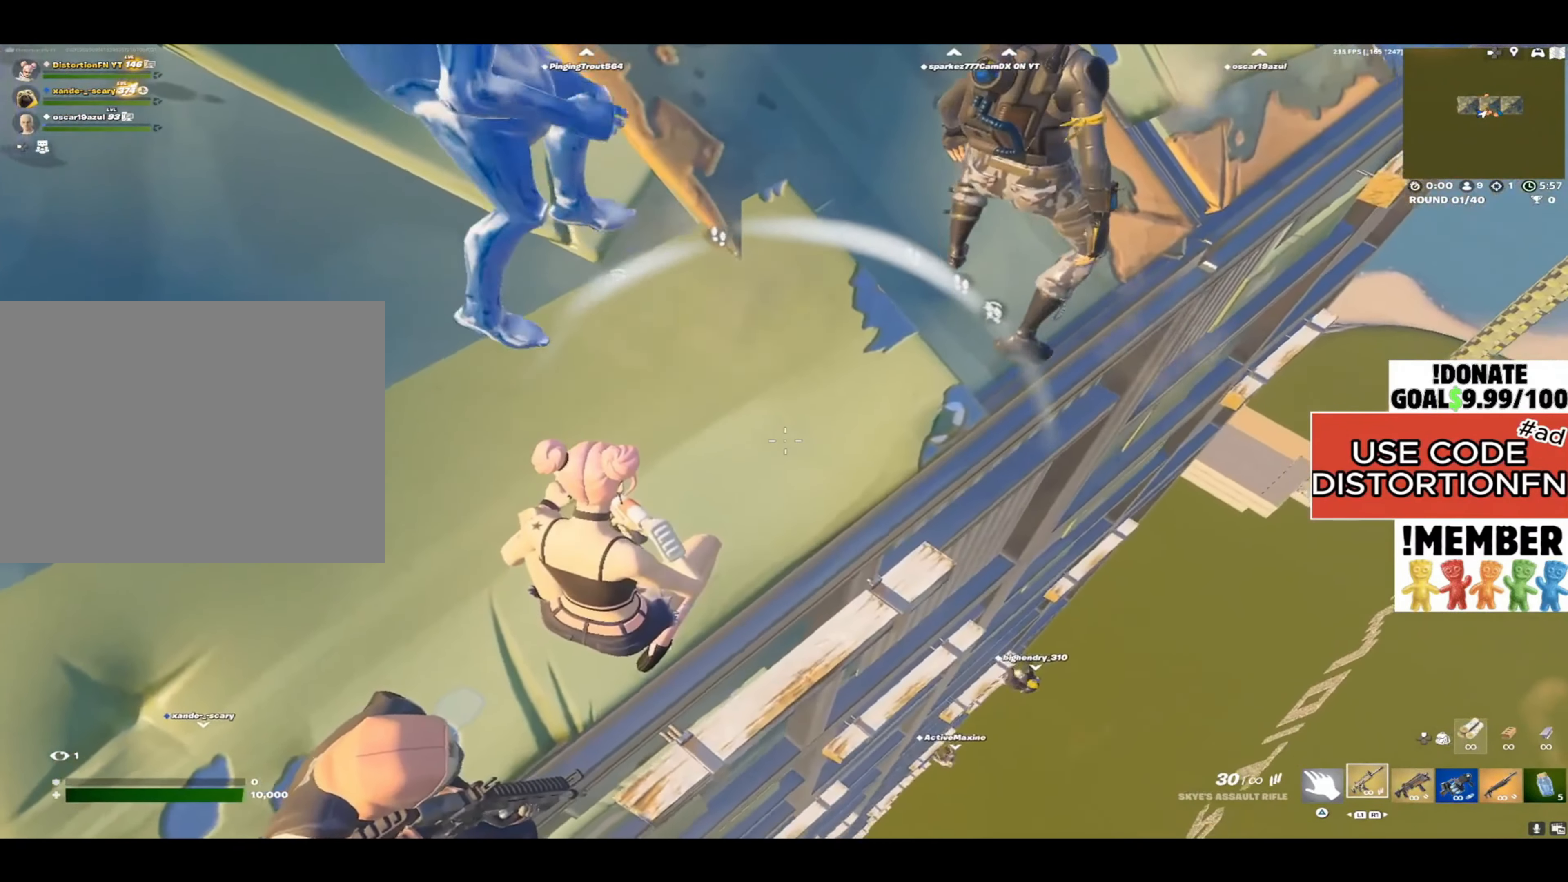
{"buttons": [], "left_stick": "center", "right_stick": "center", "events": [[483, "right_stick", "center"]]}
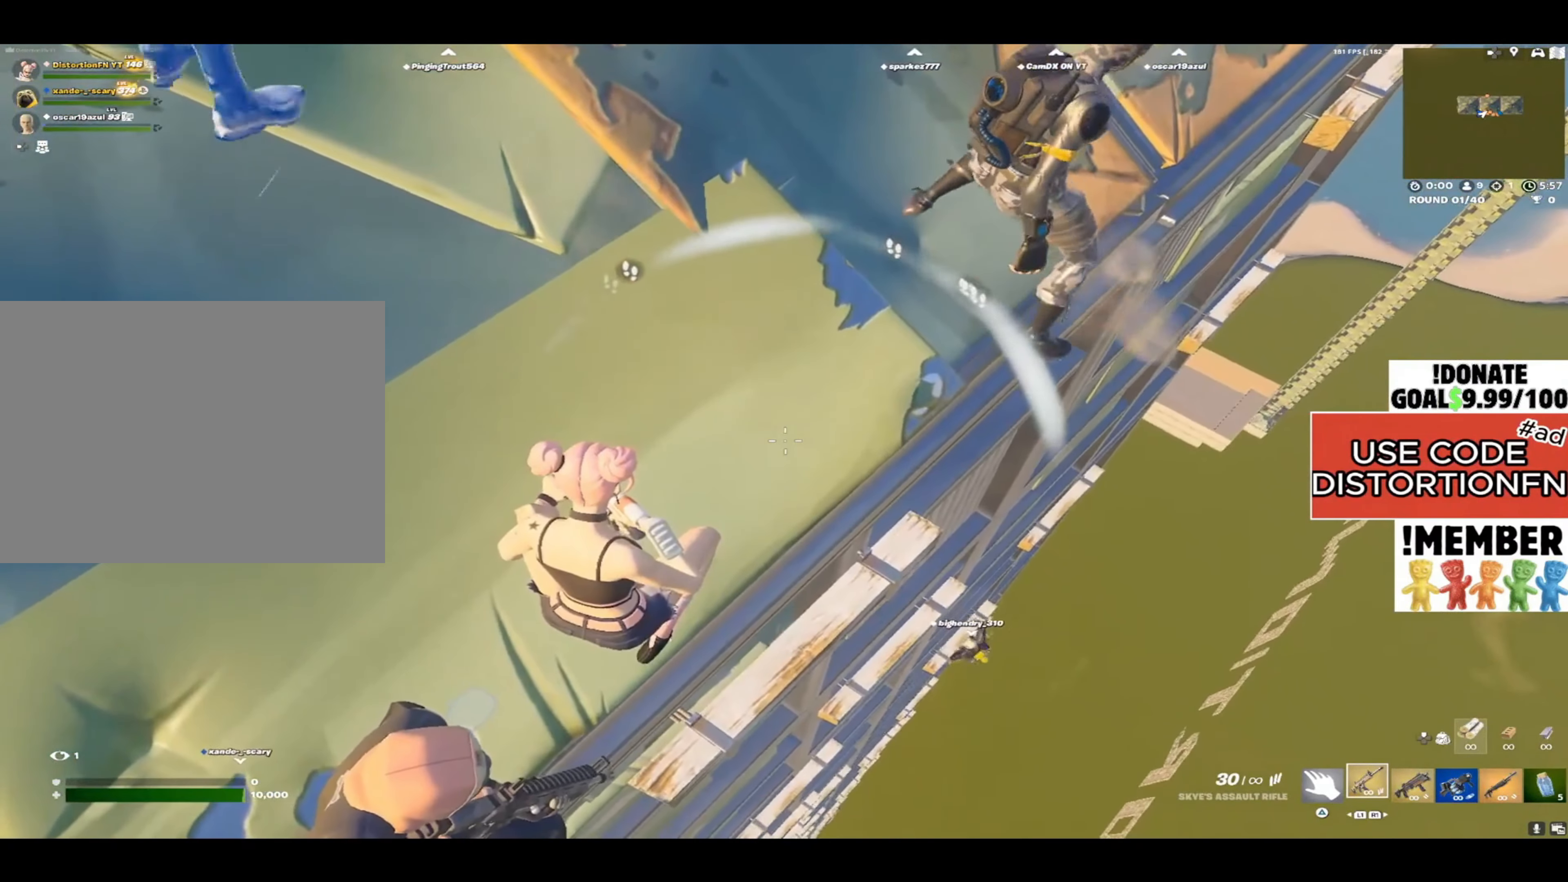
{"buttons": [], "left_stick": "center", "right_stick": "center", "events": []}
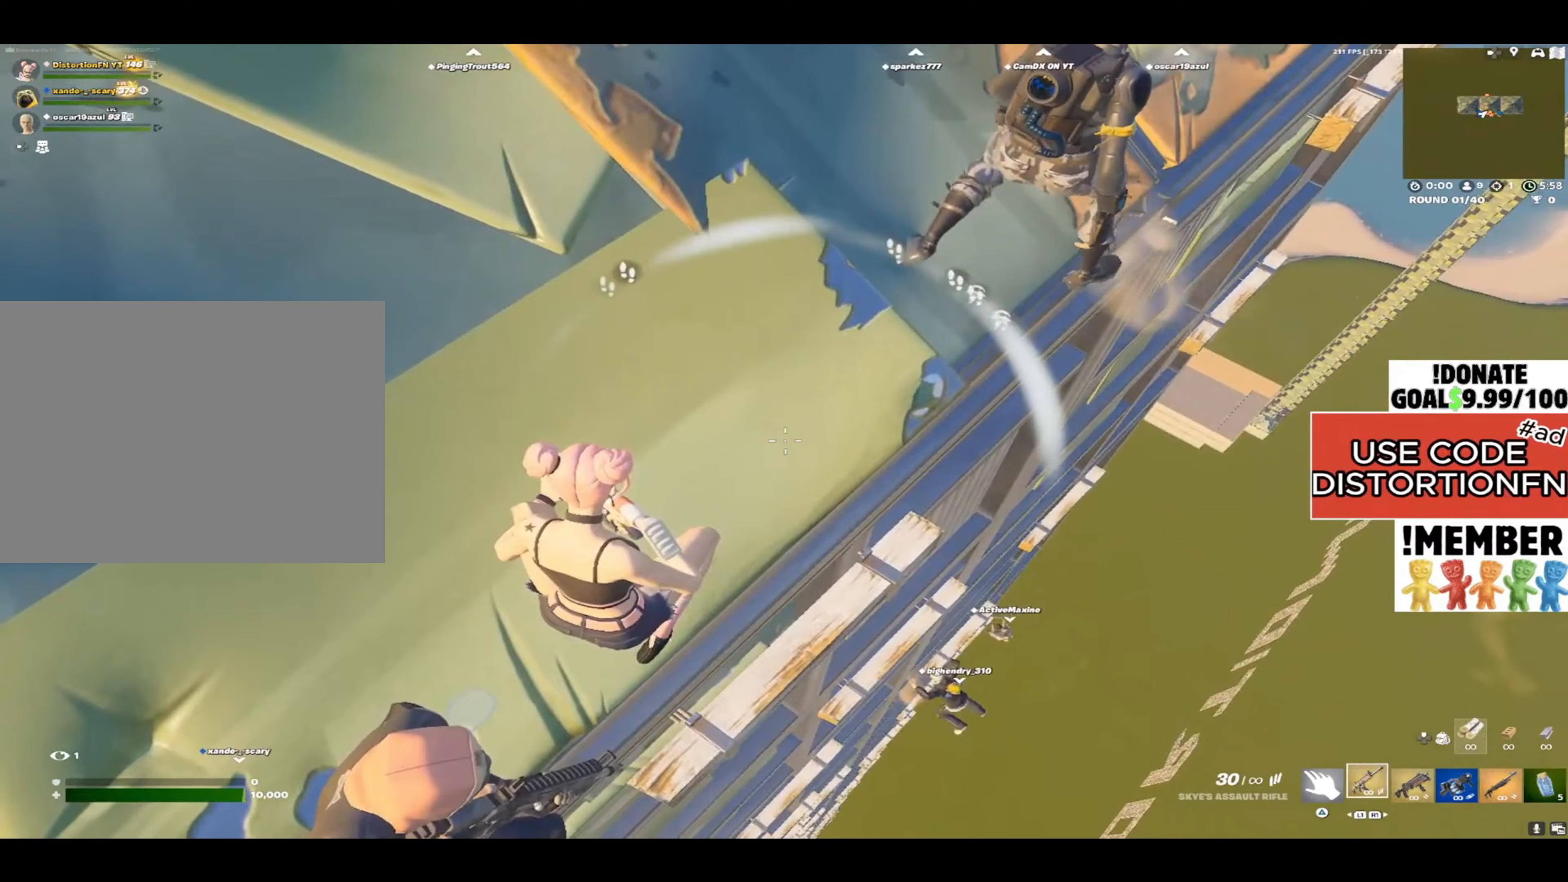
{"buttons": [], "left_stick": "center", "right_stick": "center", "events": []}
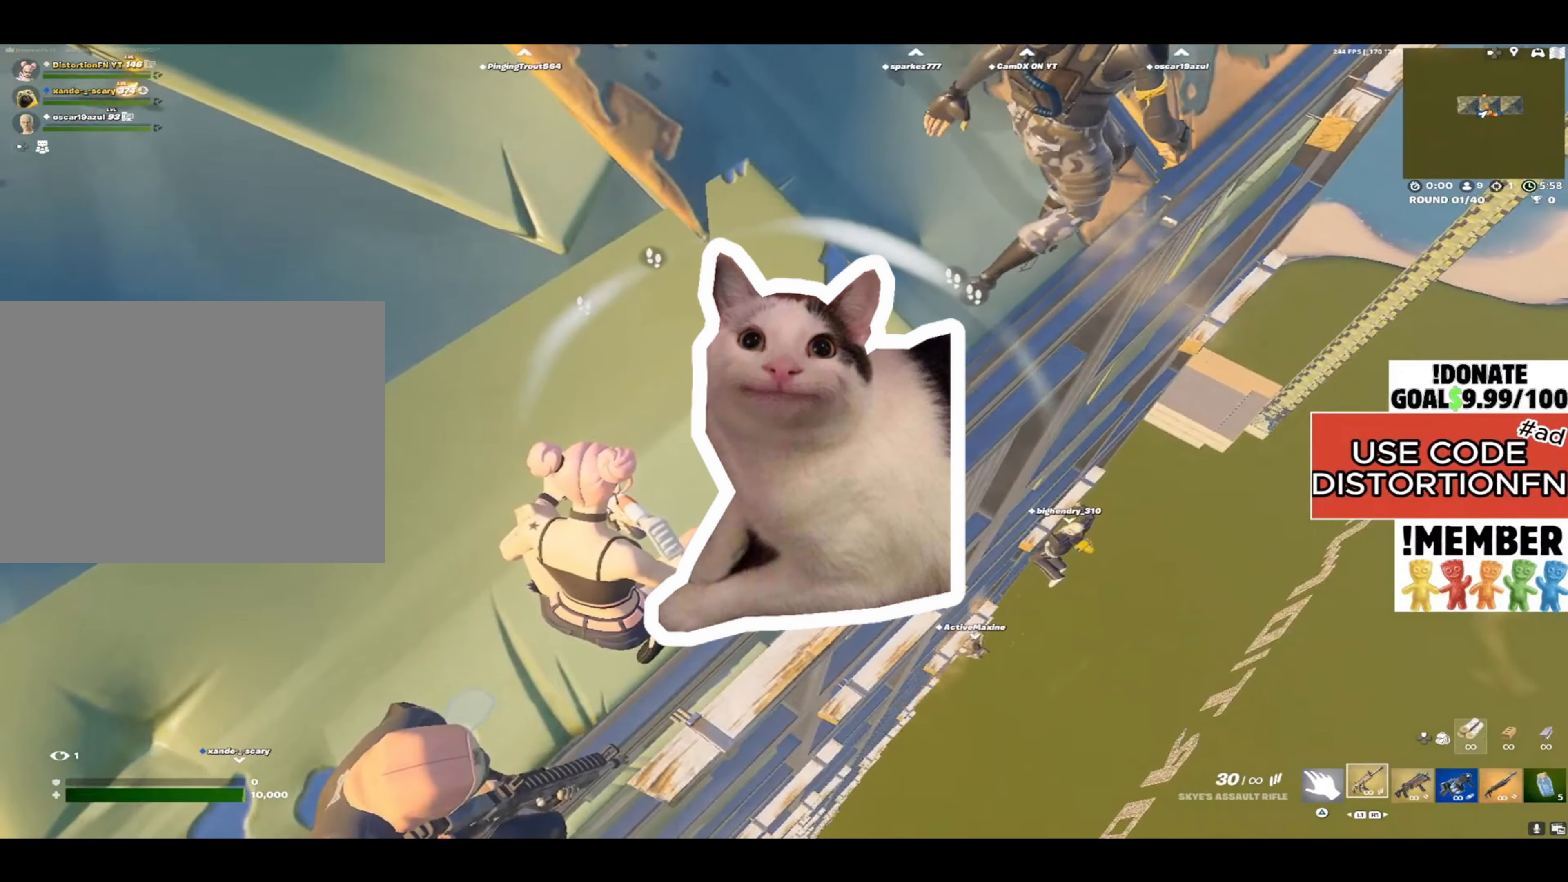
{"buttons": [], "left_stick": "center", "right_stick": "center", "events": []}
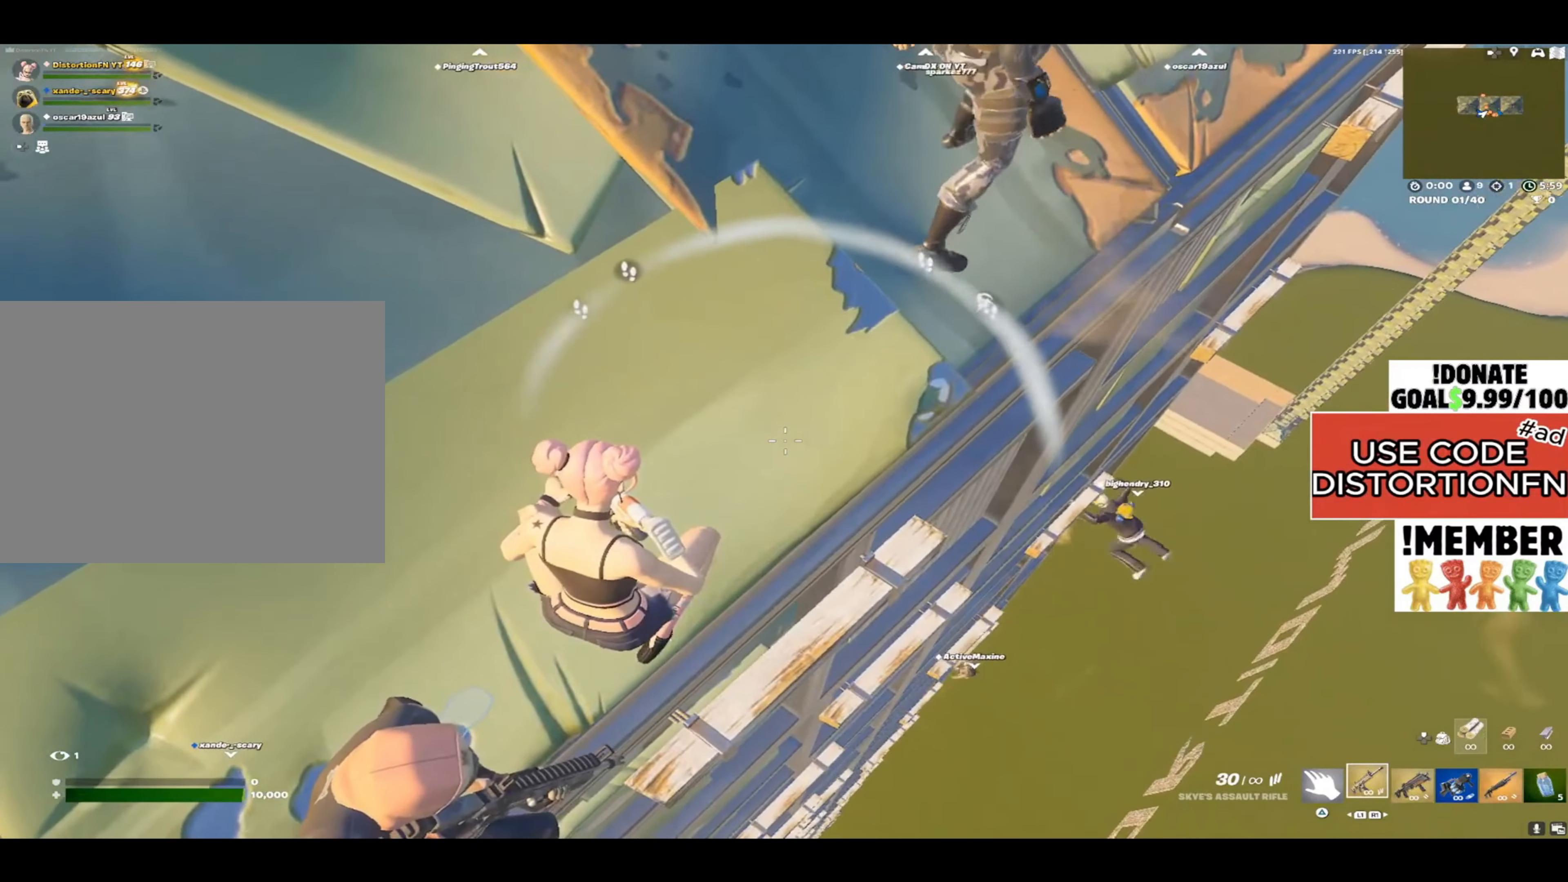
{"buttons": [], "left_stick": "center", "right_stick": "right", "events": [[133, "right_stick", "right"]]}
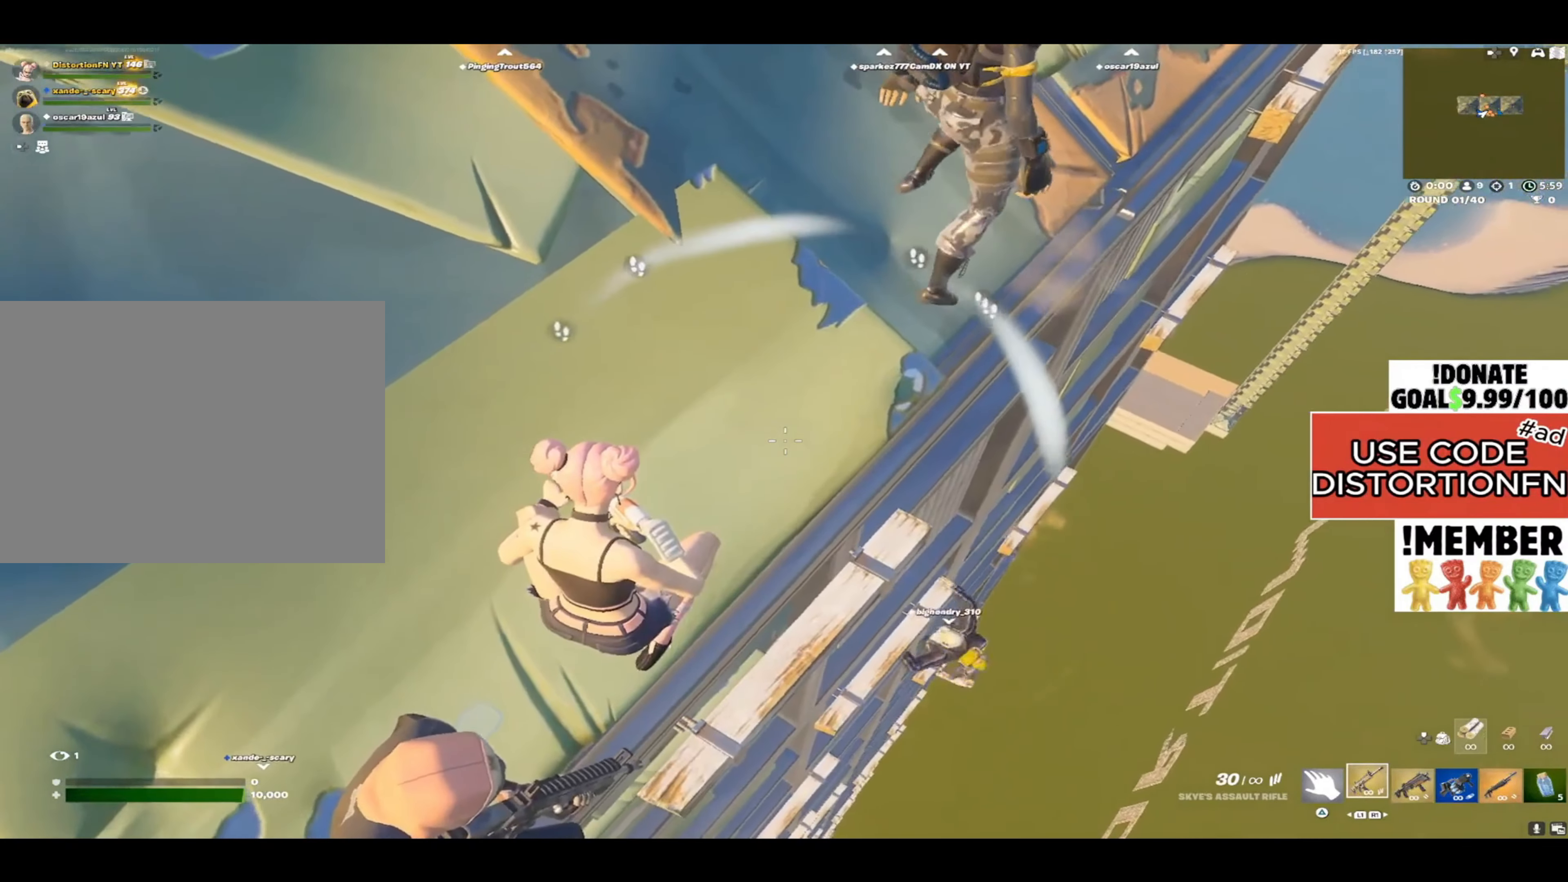
{"buttons": [], "left_stick": "center", "right_stick": "right", "events": []}
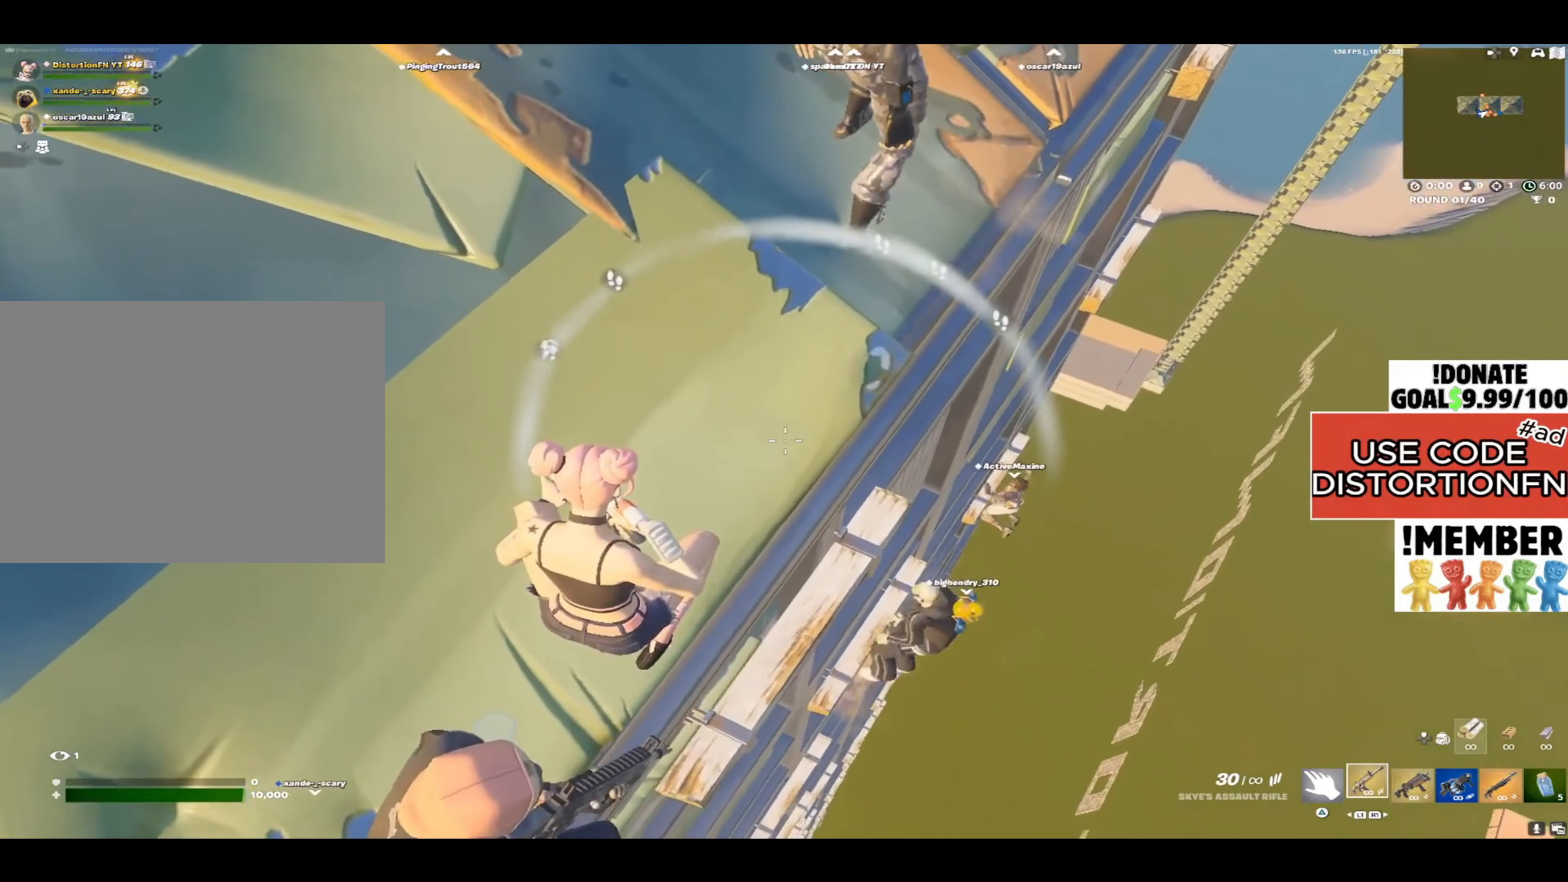
{"buttons": [], "left_stick": "center", "right_stick": "up", "events": [[367, "right_stick", "up"]]}
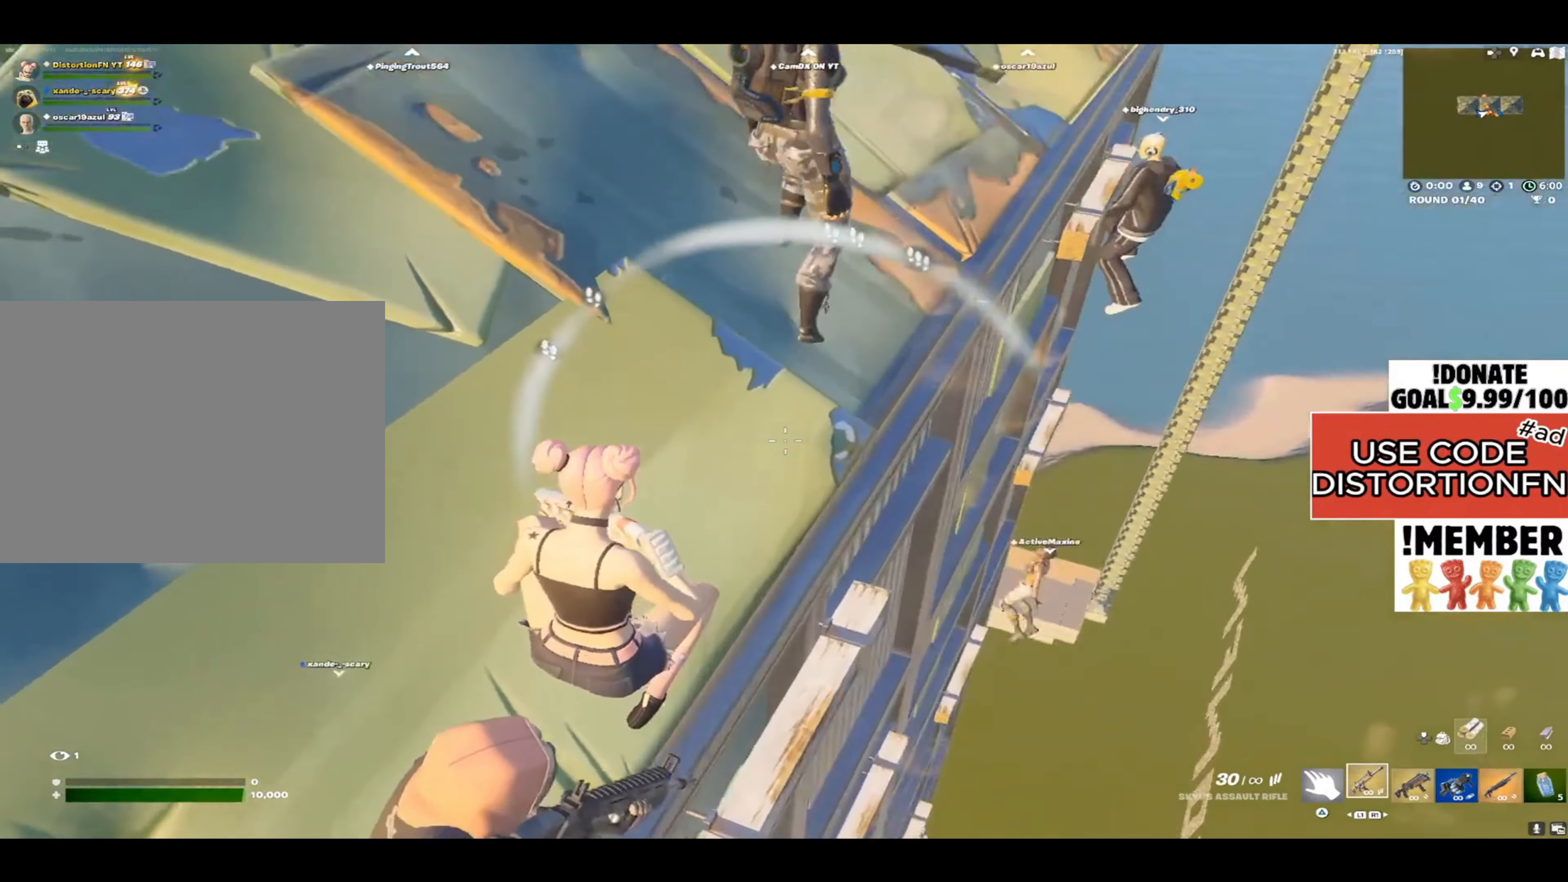
{"buttons": [], "left_stick": "center", "right_stick": "up-right", "events": [[117, "right_stick", "center"], [283, "right_stick", "up-right"]]}
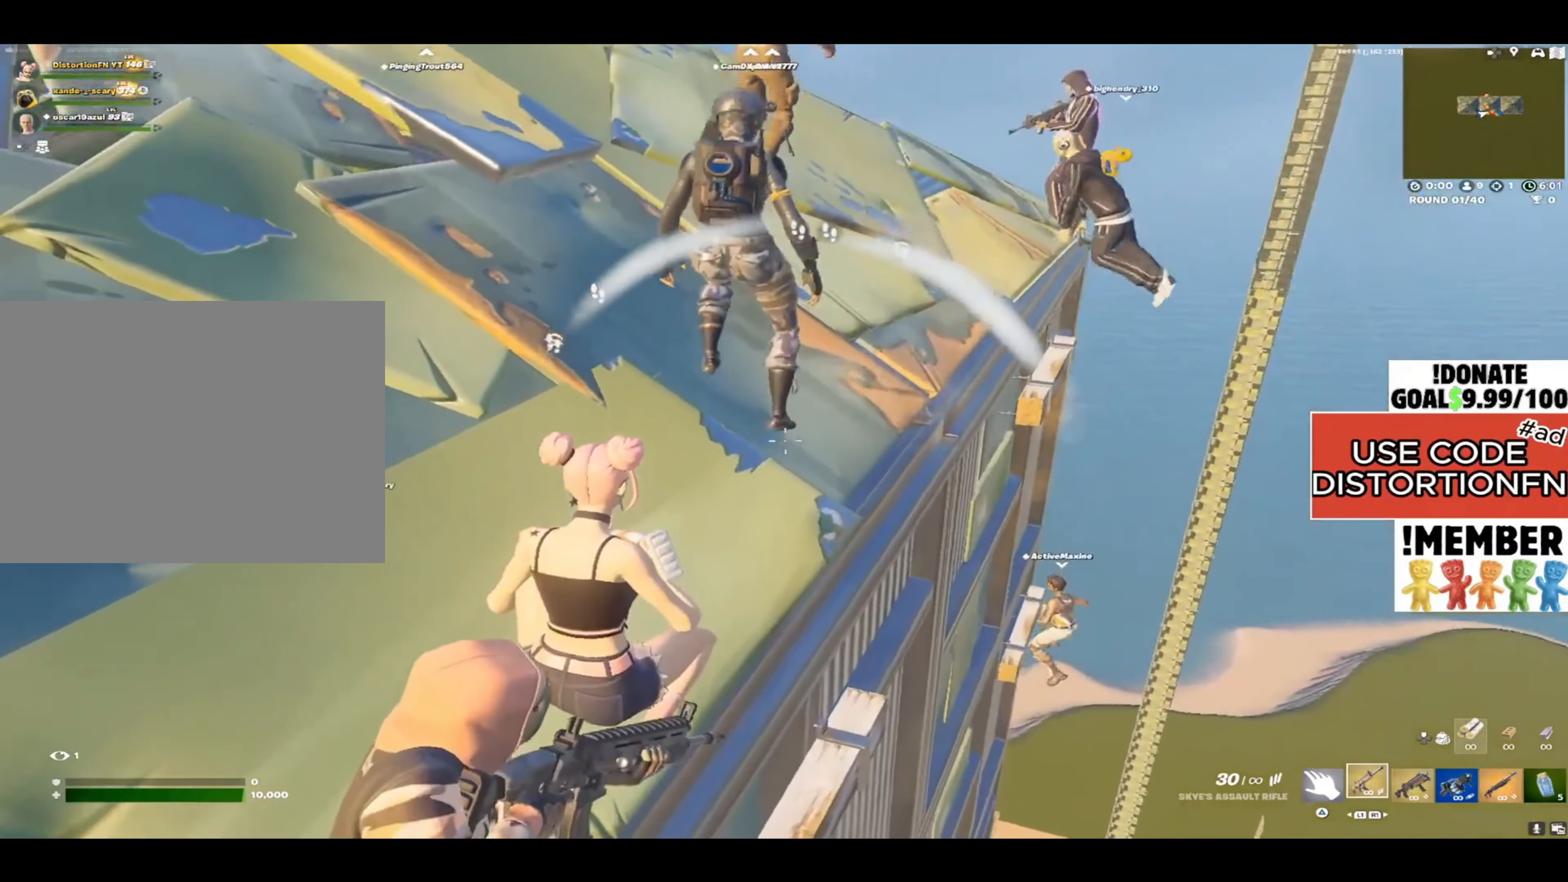
{"buttons": [], "left_stick": "up", "right_stick": "right", "events": [[183, "right_stick", "right"], [500, "left_stick", "up"]]}
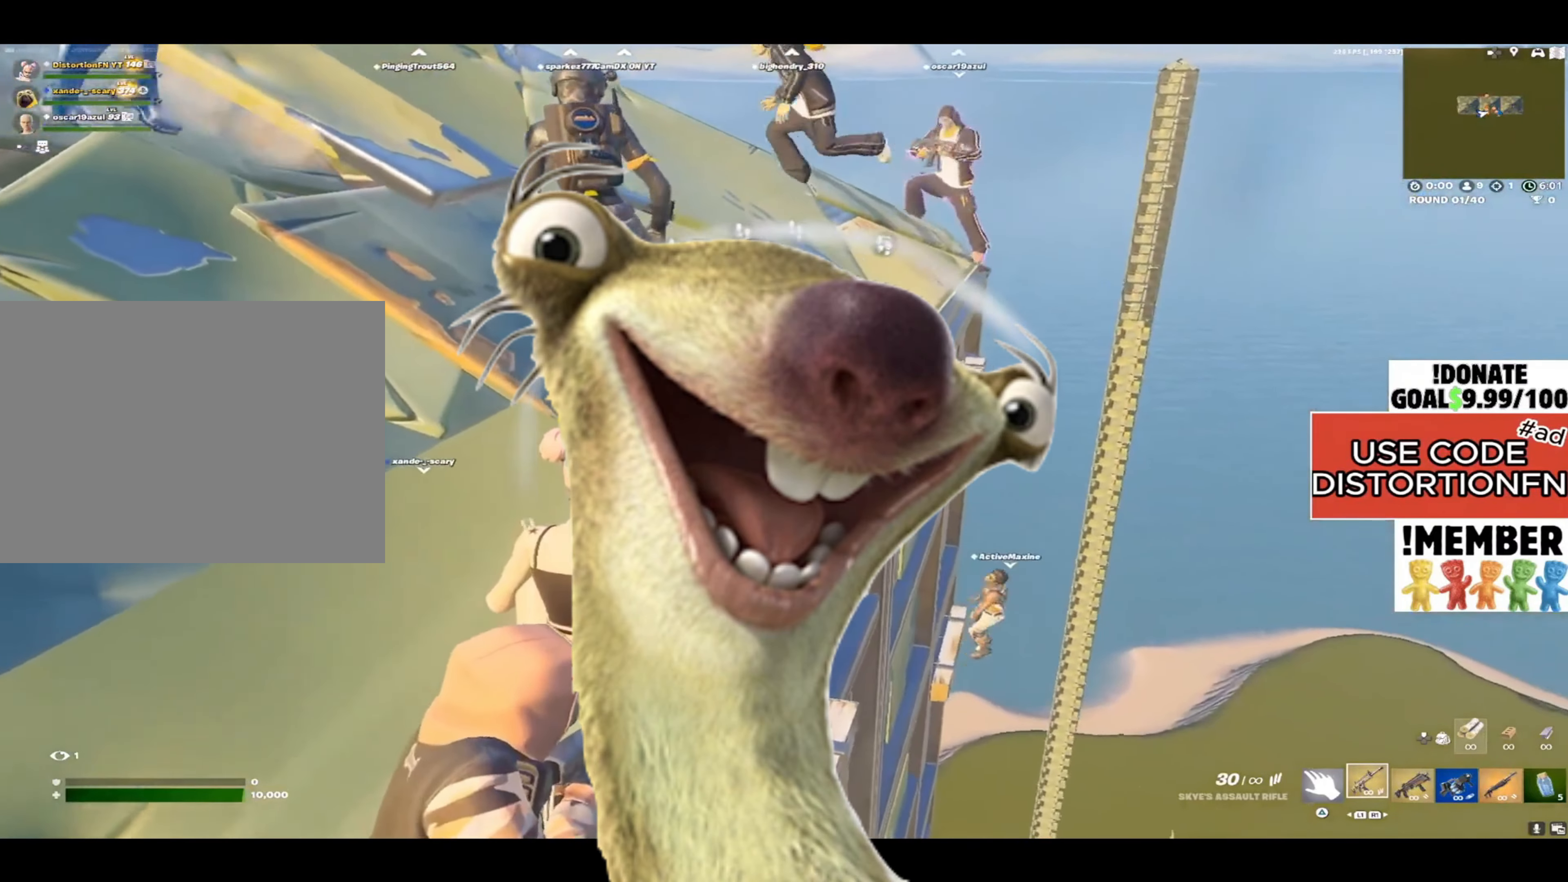
{"buttons": ["L2", "R3"], "left_stick": "up", "right_stick": "center", "events": [[283, "right_stick", "up-right"], [417, "R3", "down"], [417, "right_stick", "center"], [483, "L2", "down"]]}
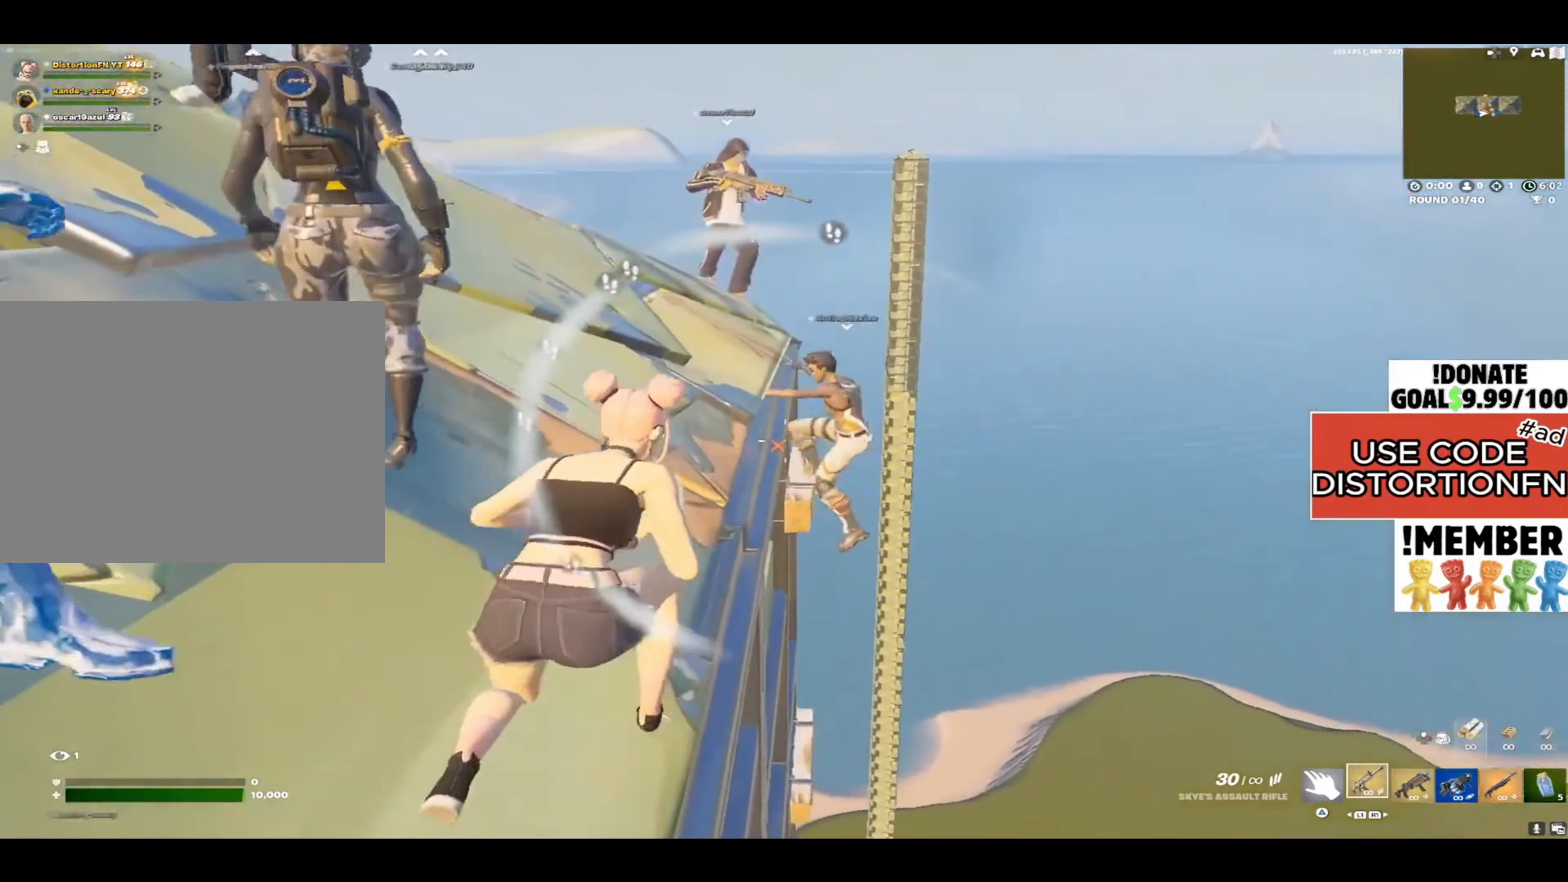
{"buttons": ["L2"], "left_stick": "center", "right_stick": "down-right", "events": [[50, "R3", "up"], [83, "right_stick", "up-right"], [217, "left_stick", "center"], [217, "right_stick", "up"], [417, "right_stick", "right"], [483, "right_stick", "down-right"]]}
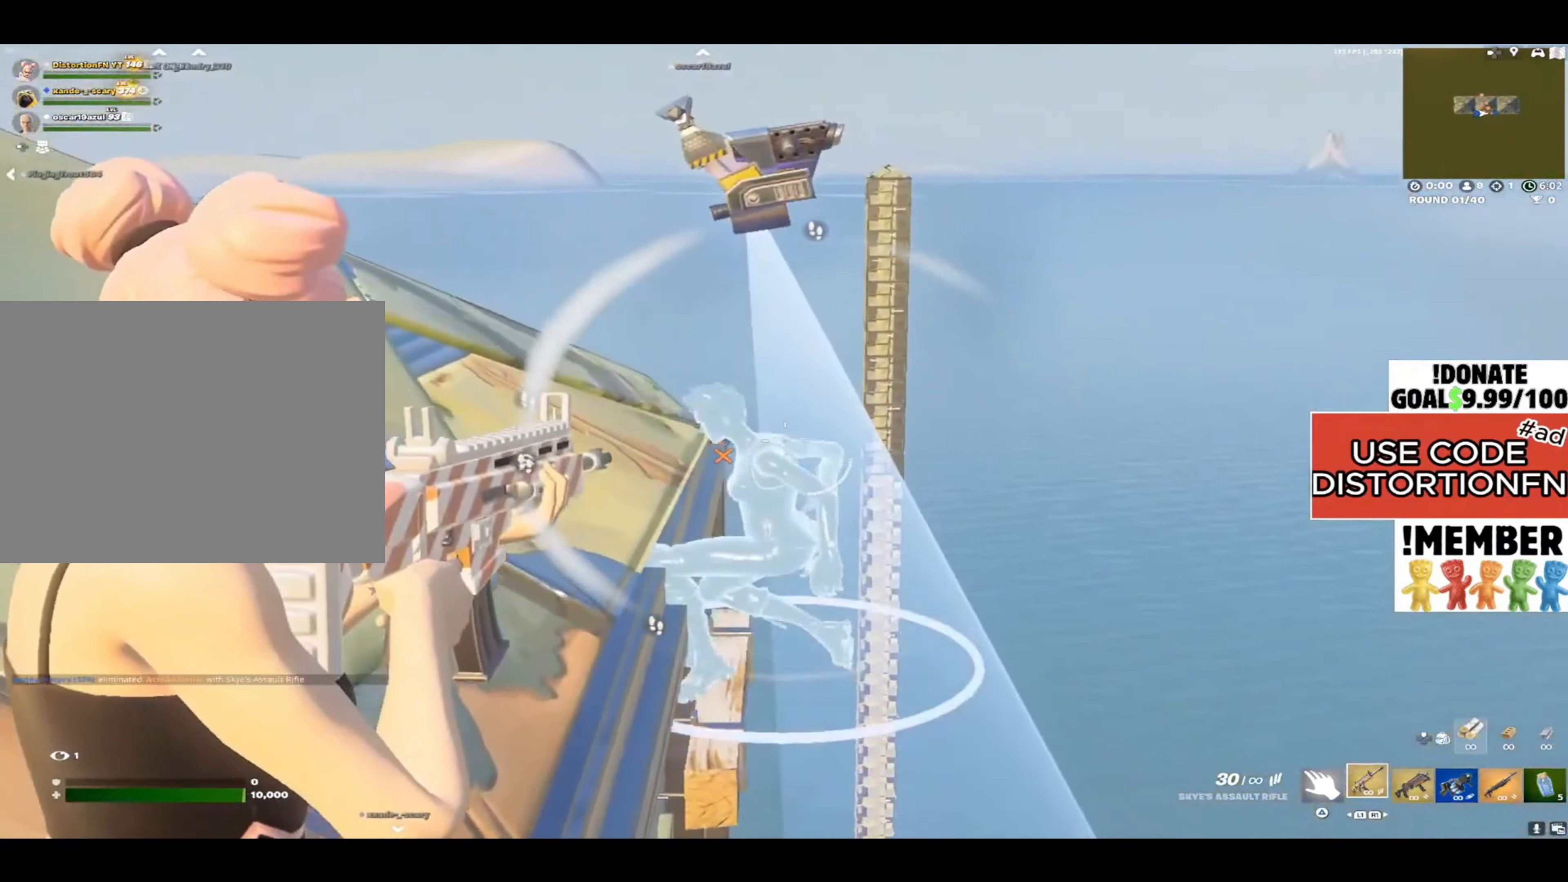
{"buttons": [], "left_stick": "up-left", "right_stick": "down-left", "events": [[83, "L2", "up"], [83, "left_stick", "left"], [117, "right_stick", "left"], [183, "R1", "down"], [250, "R1", "up"], [250, "right_stick", "down-left"], [283, "left_stick", "up-left"]]}
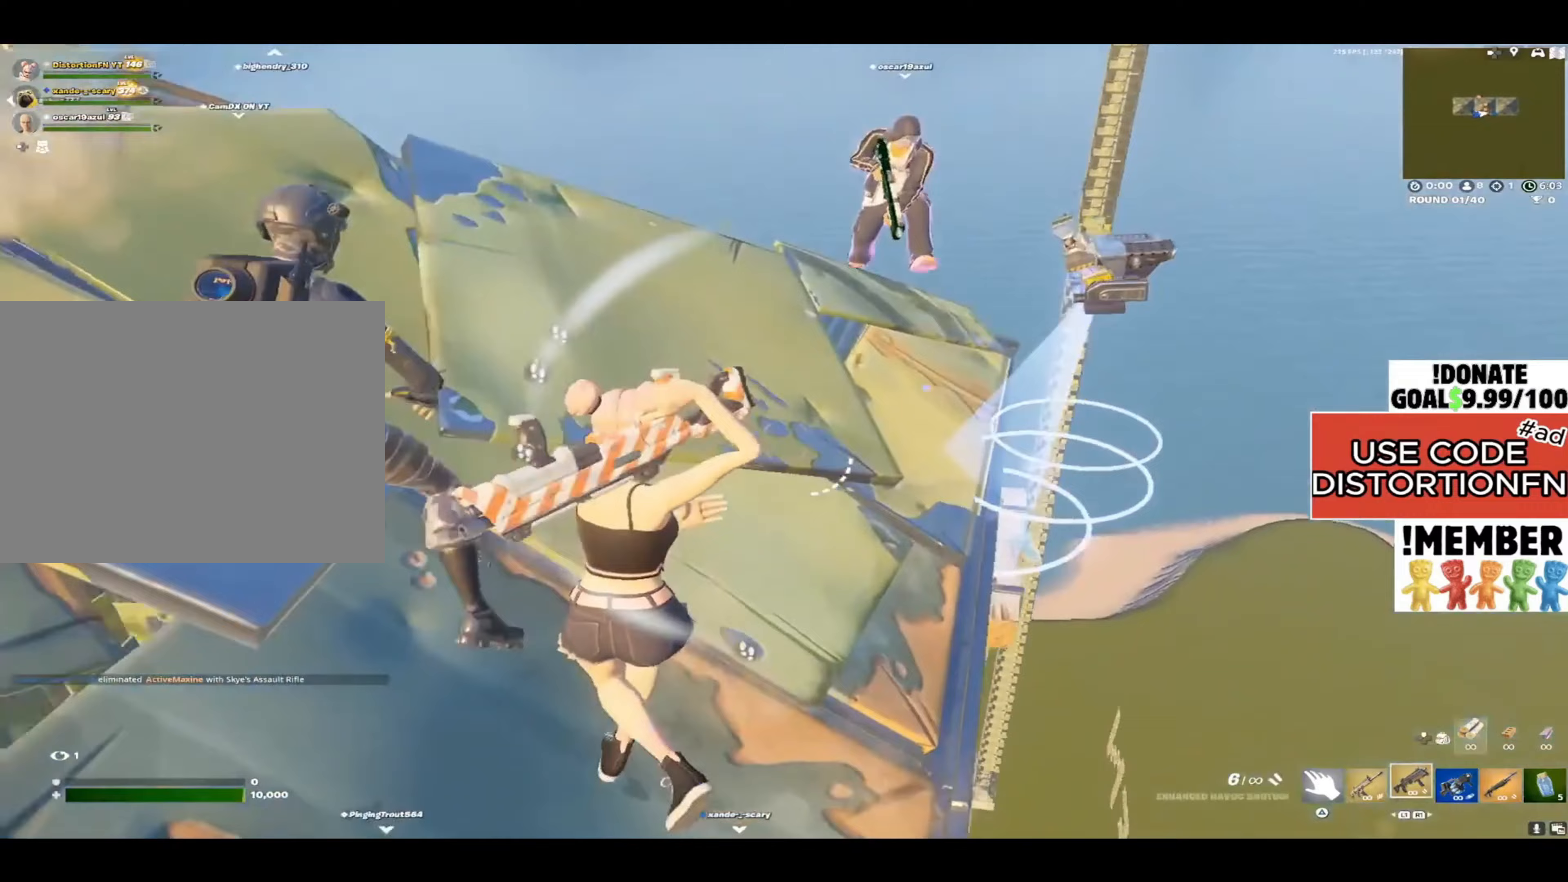
{"buttons": [], "left_stick": "left", "right_stick": "up-left", "events": [[50, "right_stick", "center"], [217, "SQUARE", "down"], [250, "SQUARE", "up"], [350, "L1", "down"], [350, "right_stick", "up-left"], [417, "left_stick", "left"], [467, "L1", "up"]]}
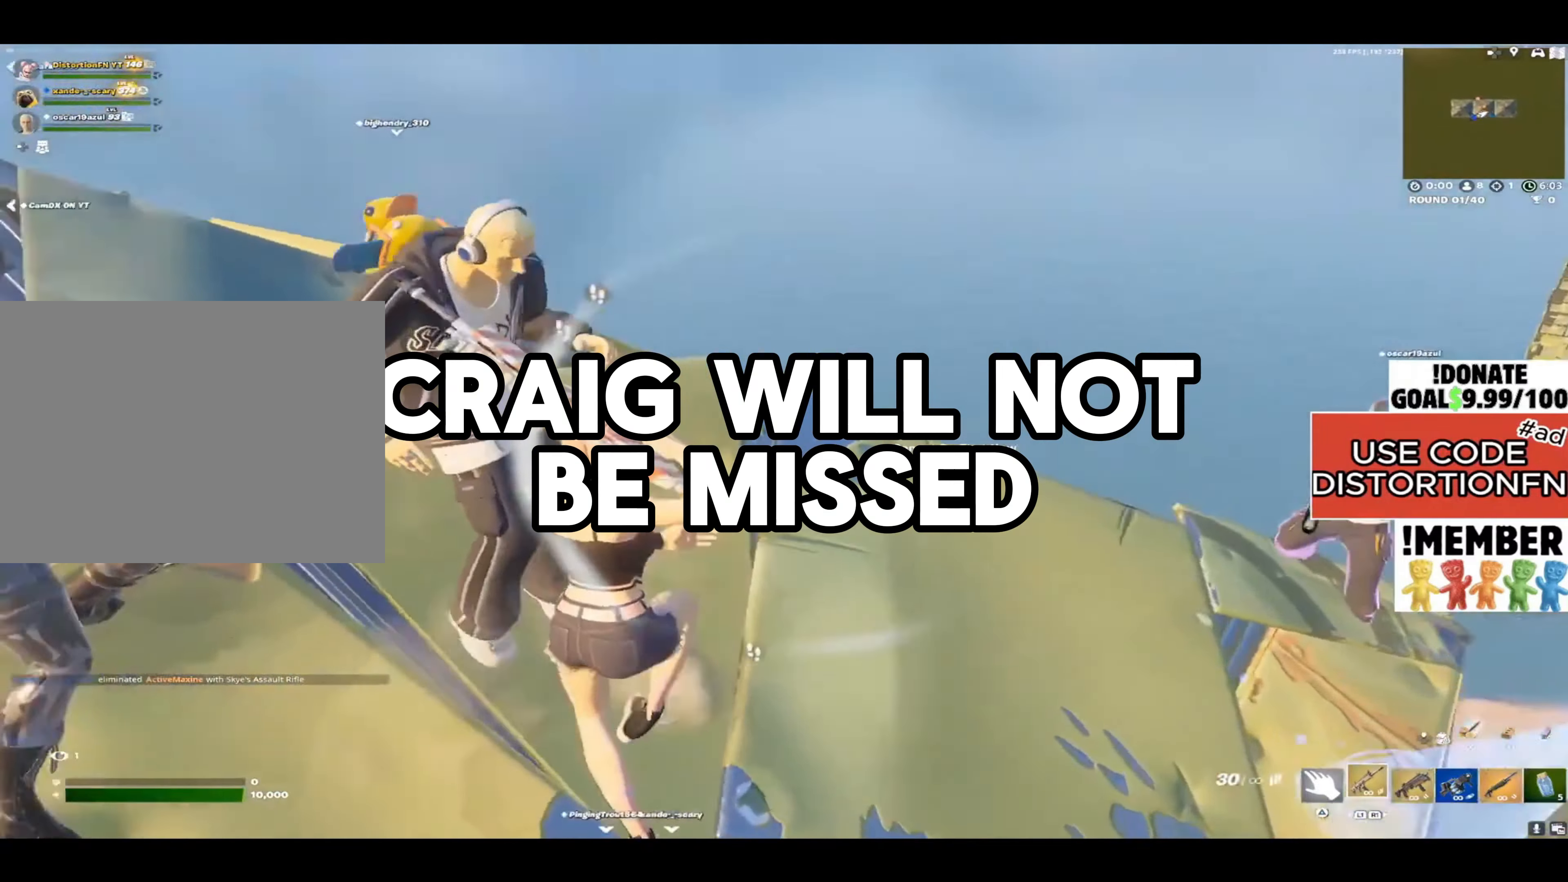
{"buttons": [], "left_stick": "up-left", "right_stick": "center", "events": [[183, "right_stick", "center"], [317, "SQUARE", "down"], [383, "SQUARE", "up"], [450, "left_stick", "up-left"]]}
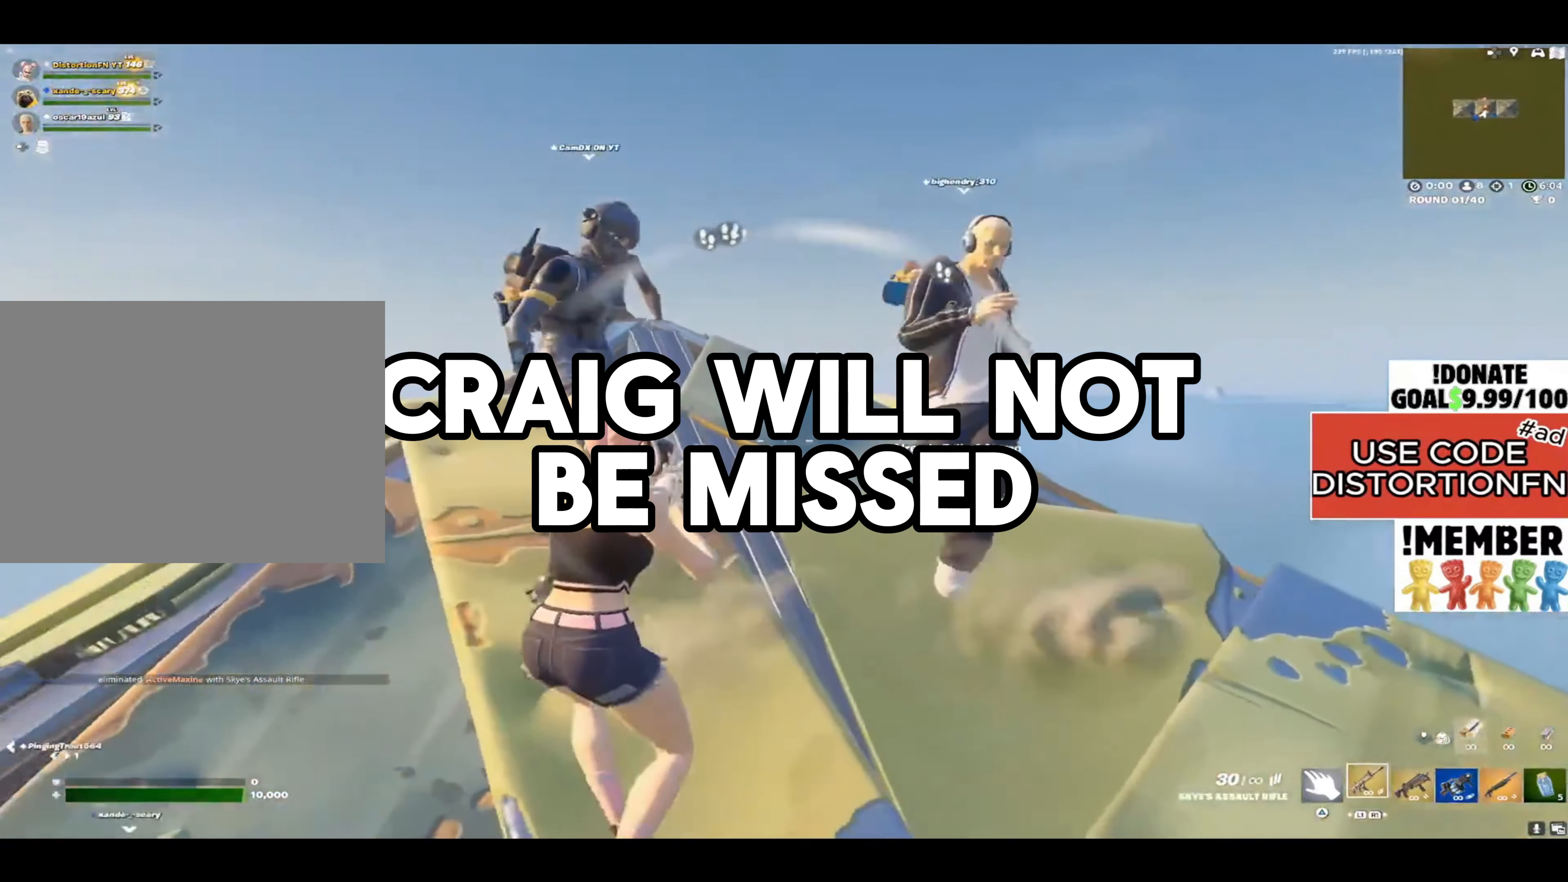
{"buttons": [], "left_stick": "down-right", "right_stick": "right", "events": [[117, "right_stick", "right"], [217, "left_stick", "right"], [217, "right_stick", "center"], [367, "right_stick", "right"], [483, "left_stick", "down-right"]]}
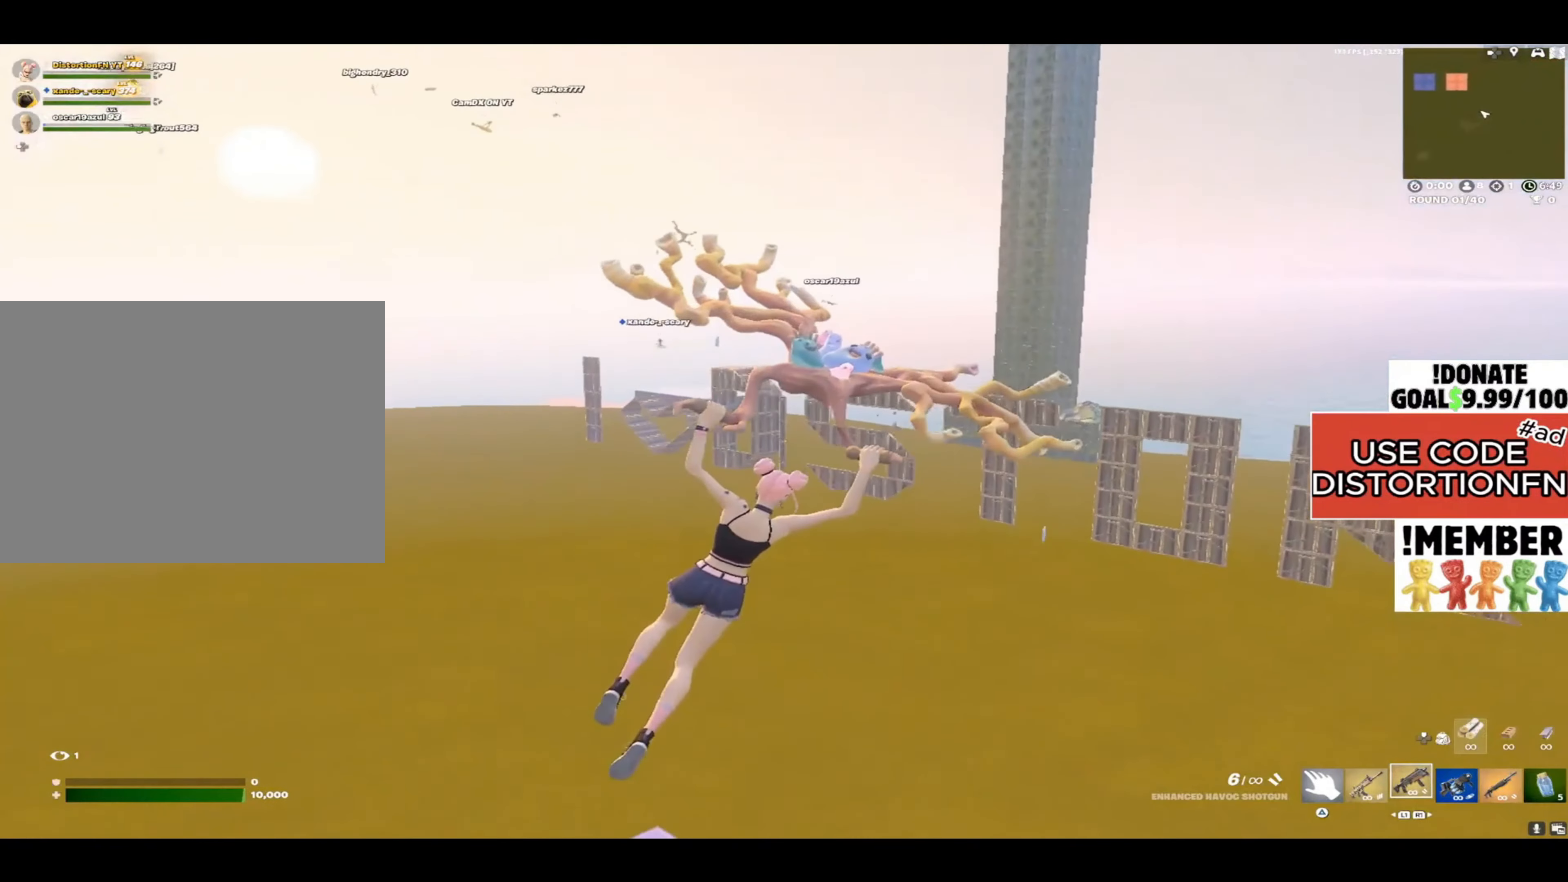
{"buttons": [], "left_stick": "left", "right_stick": "right", "events": [[283, "left_stick", "down-left"], [383, "left_stick", "left"]]}